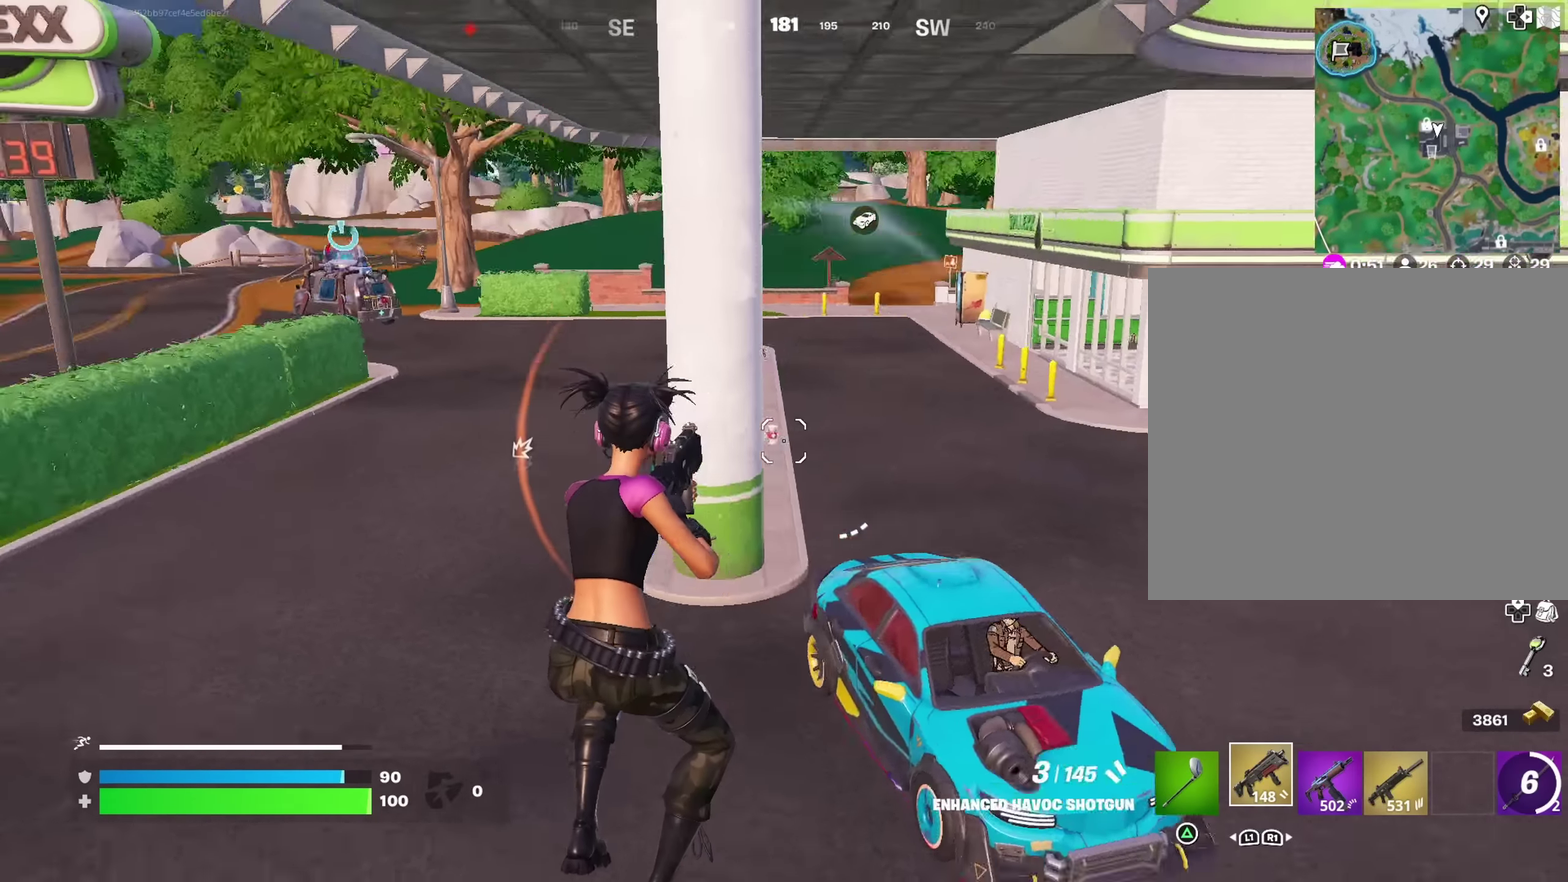
Gameplay with a controller (PlayStation layout); each line is a JSON object with the inputs held at the frame after it (dt_ms = milliseconds from this image to that frame). "events" lists button and stick changes between this image and that frame as [ms after this image, input, new state], when the widget could be followed in between.
{"dt_ms": 600, "buttons": ["L2"], "left_stick": "down", "right_stick": "up-left", "events": [[33, "right_stick", "center"], [217, "L2", "down"], [400, "left_stick", "down-right"], [483, "left_stick", "down"], [483, "right_stick", "up"], [533, "right_stick", "up-left"]]}
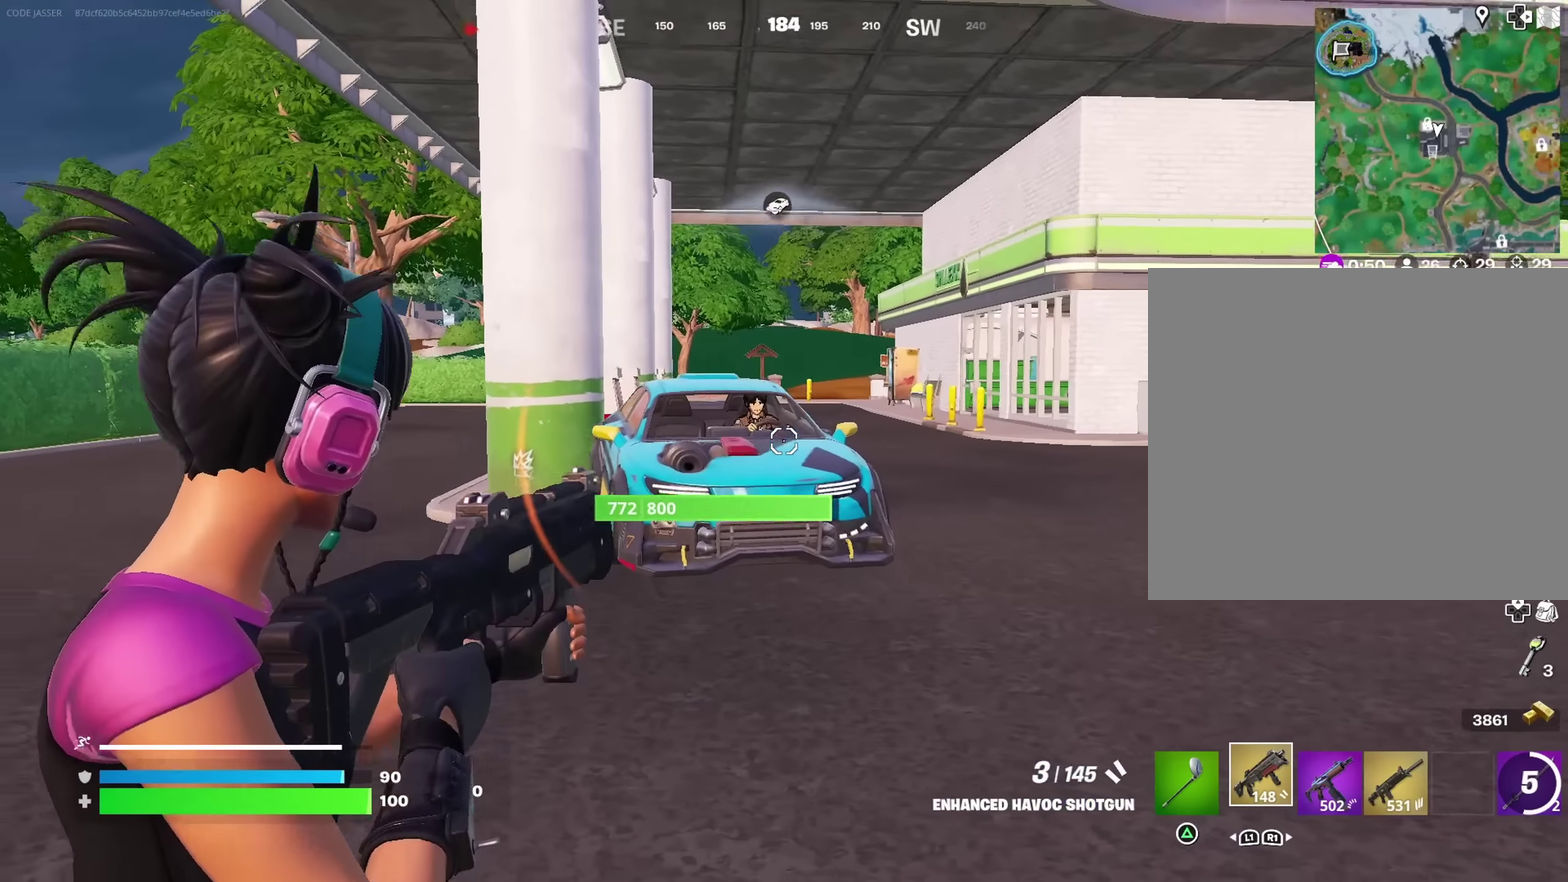
{"dt_ms": 400, "buttons": [], "left_stick": "right", "right_stick": "center", "events": [[67, "left_stick", "down-left"], [117, "R2", "down"], [183, "L2", "up"], [183, "left_stick", "down-right"], [200, "R2", "up"], [267, "right_stick", "down-left"], [283, "R1", "down"], [283, "left_stick", "right"], [333, "right_stick", "center"], [383, "R1", "up"]]}
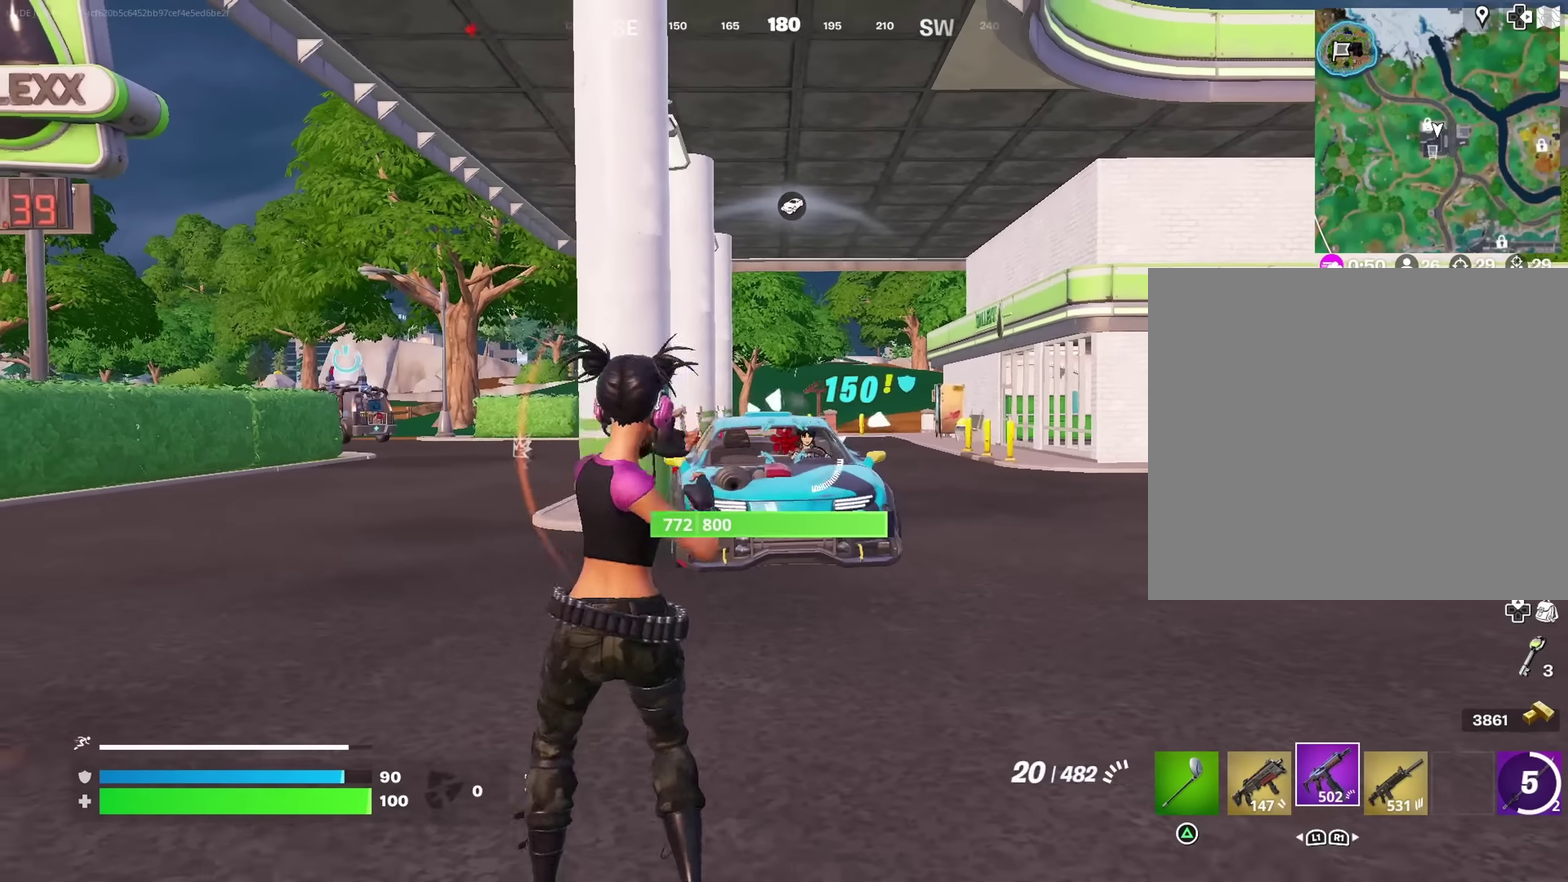
{"dt_ms": 600, "buttons": [], "left_stick": "down-right", "right_stick": "down-left", "events": [[117, "left_stick", "up-right"], [233, "L2", "down"], [233, "left_stick", "right"], [283, "right_stick", "down"], [333, "R2", "down"], [333, "left_stick", "down-left"], [367, "L2", "up"], [400, "right_stick", "center"], [417, "CROSS", "down"], [433, "left_stick", "center"], [467, "R2", "up"], [500, "left_stick", "down-right"], [517, "CROSS", "up"], [533, "right_stick", "down-left"]]}
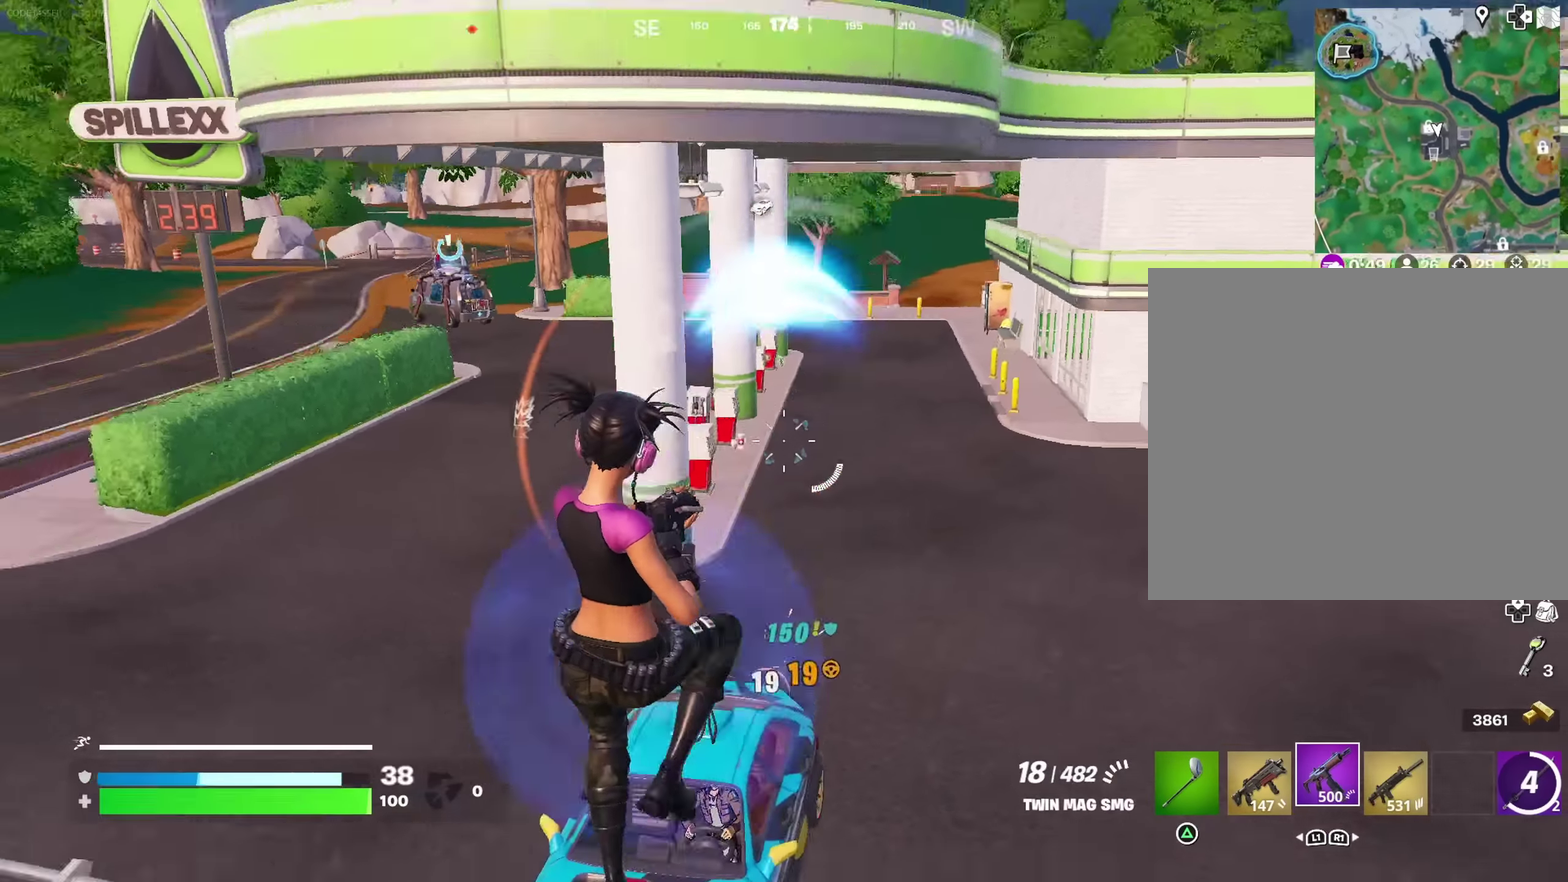
{"dt_ms": 400, "buttons": [], "left_stick": "up", "right_stick": "center", "events": [[167, "left_stick", "center"], [217, "left_stick", "up"], [233, "right_stick", "center"], [283, "L1", "down"], [367, "L1", "up"]]}
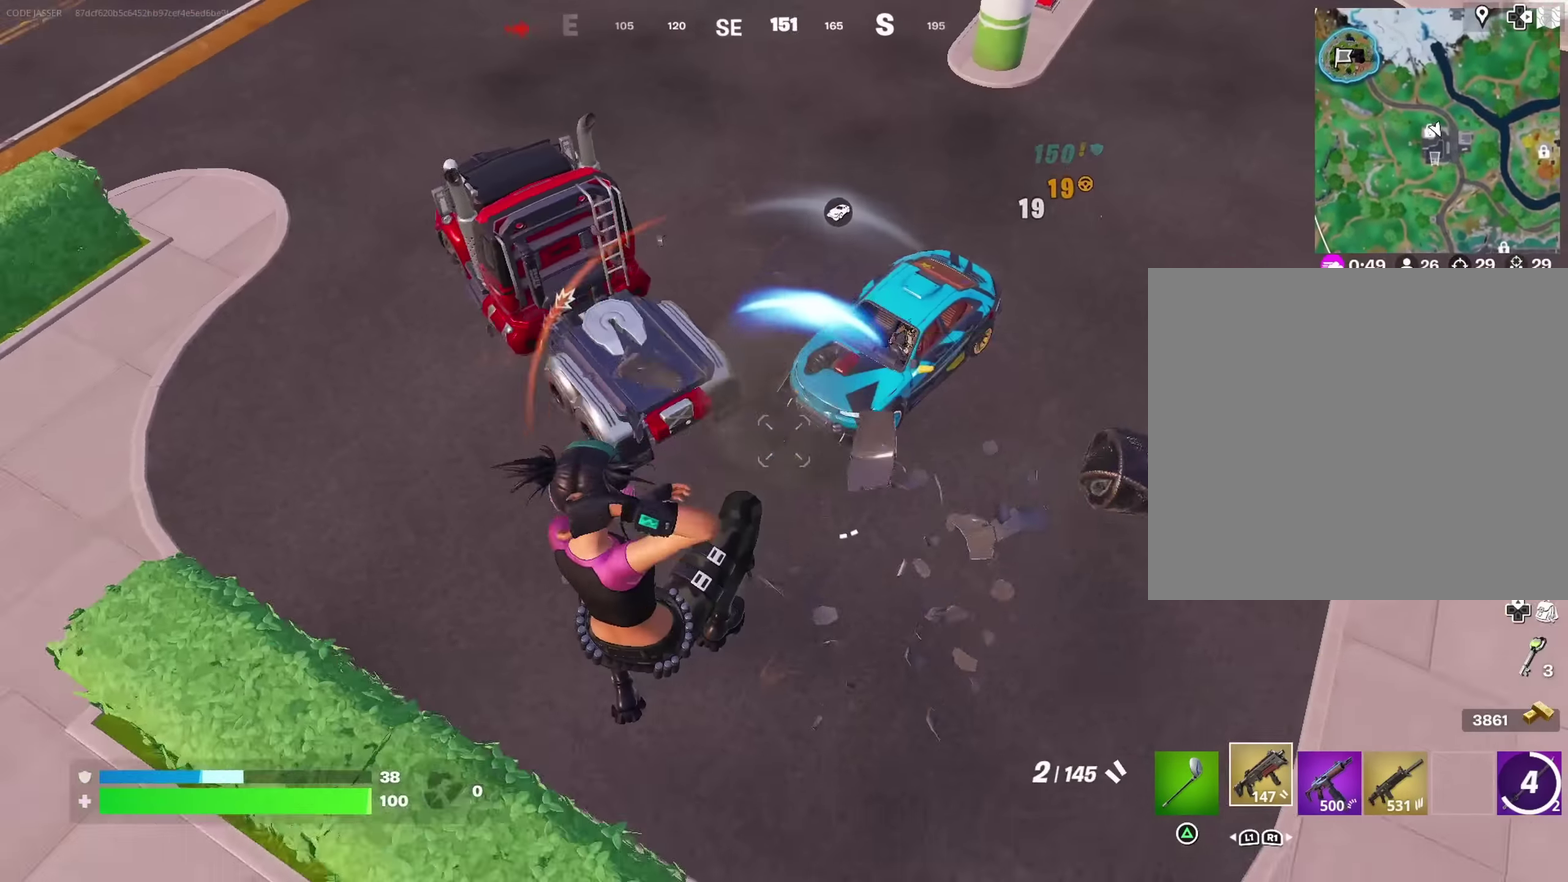
{"dt_ms": 600, "buttons": [], "left_stick": "up", "right_stick": "center", "events": [[50, "right_stick", "up-right"], [250, "right_stick", "center"], [467, "R2", "down"], [533, "R2", "up"]]}
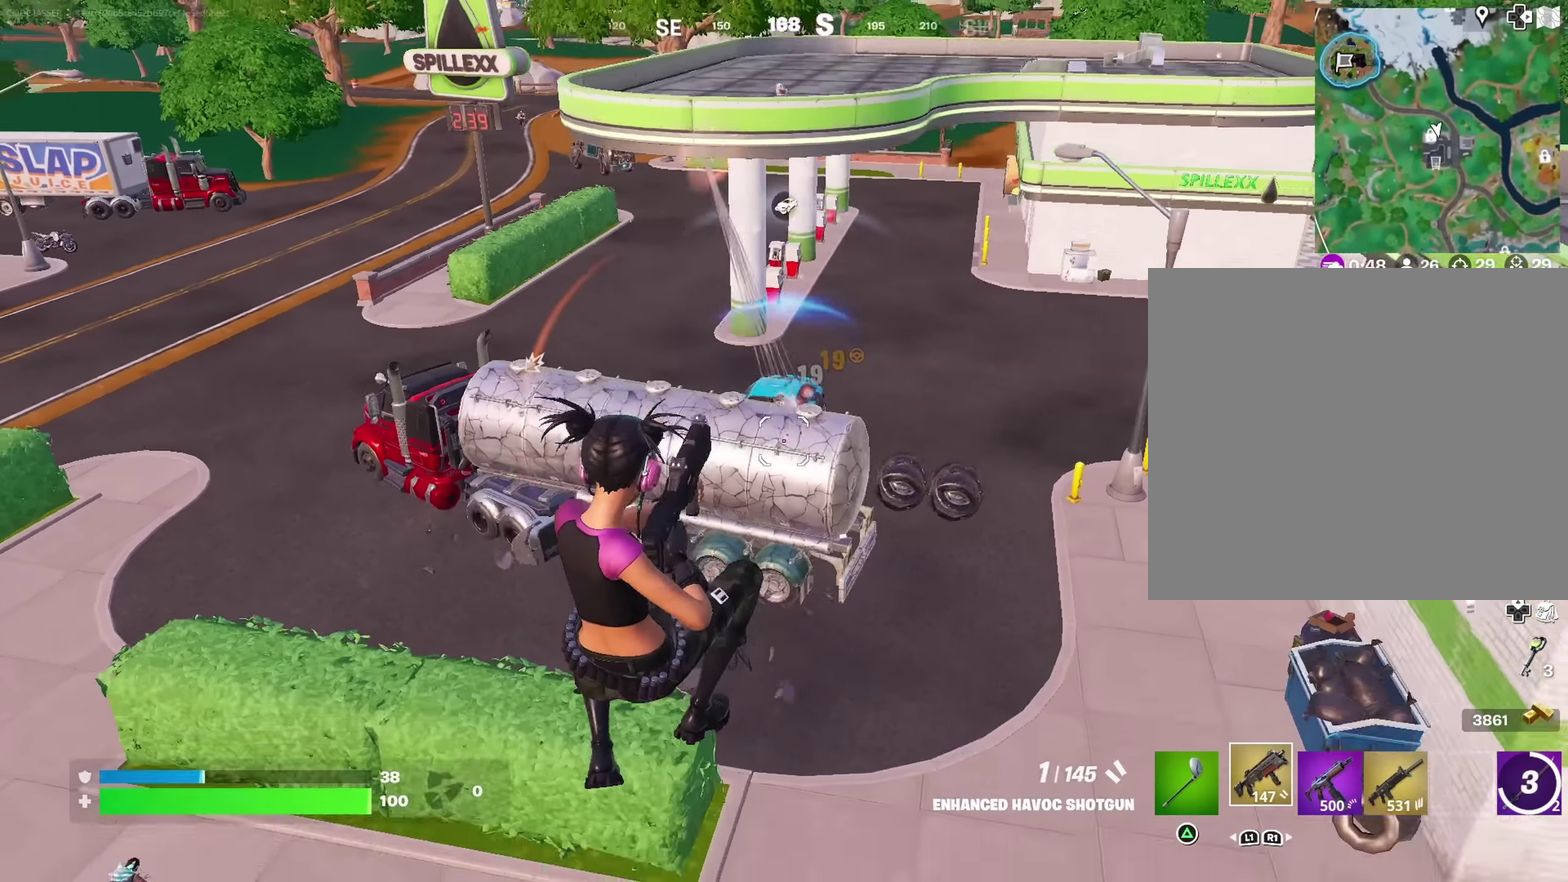
{"dt_ms": 400, "buttons": [], "left_stick": "up-right", "right_stick": "up"}
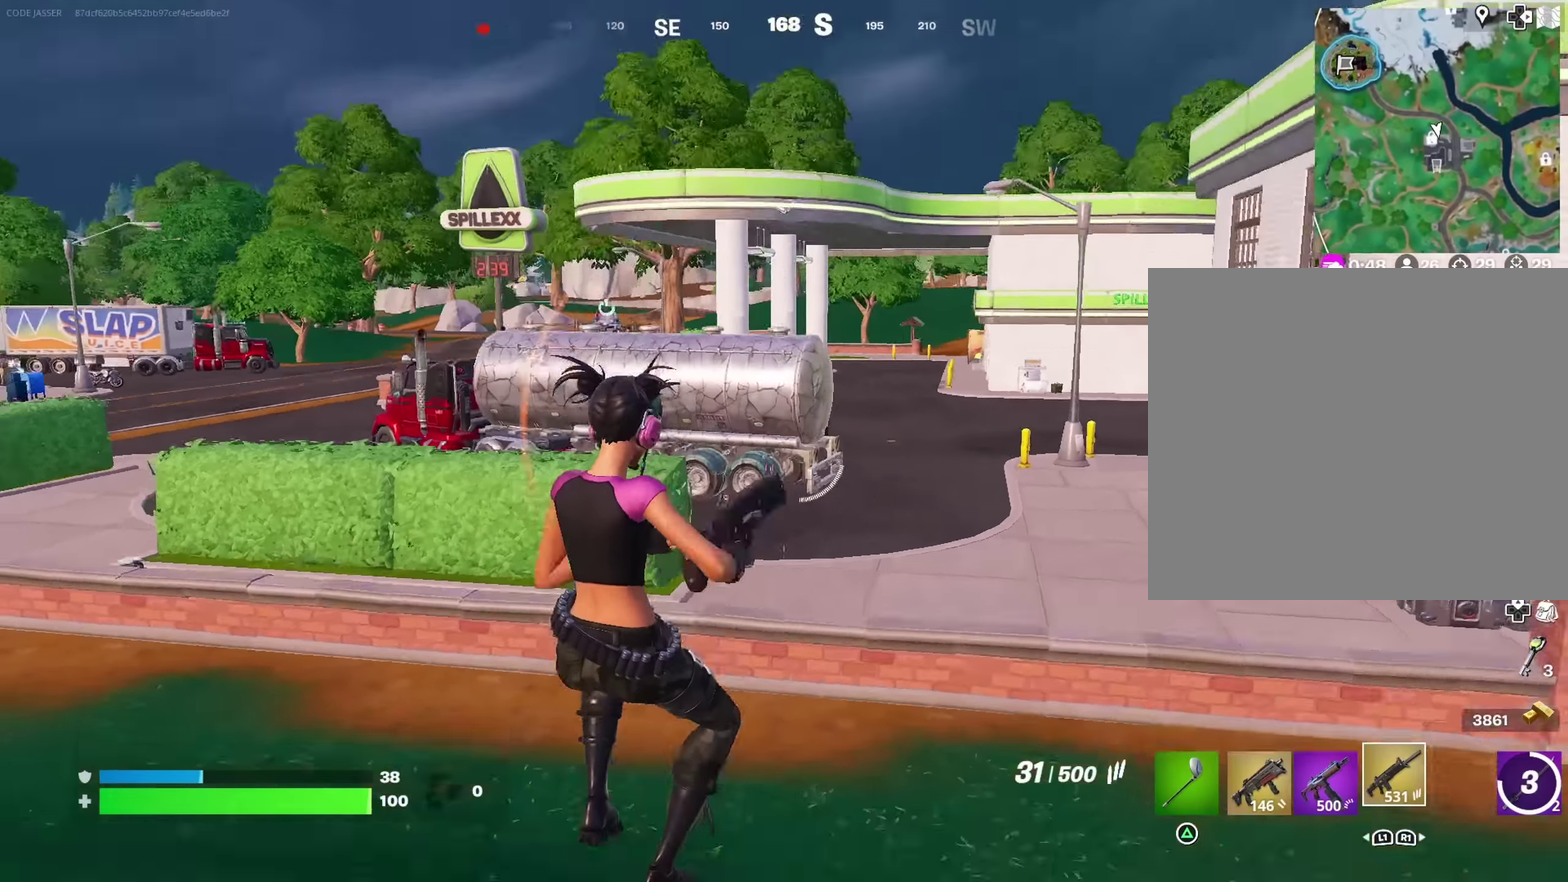
{"dt_ms": 600, "buttons": [], "left_stick": "up-right", "right_stick": "center"}
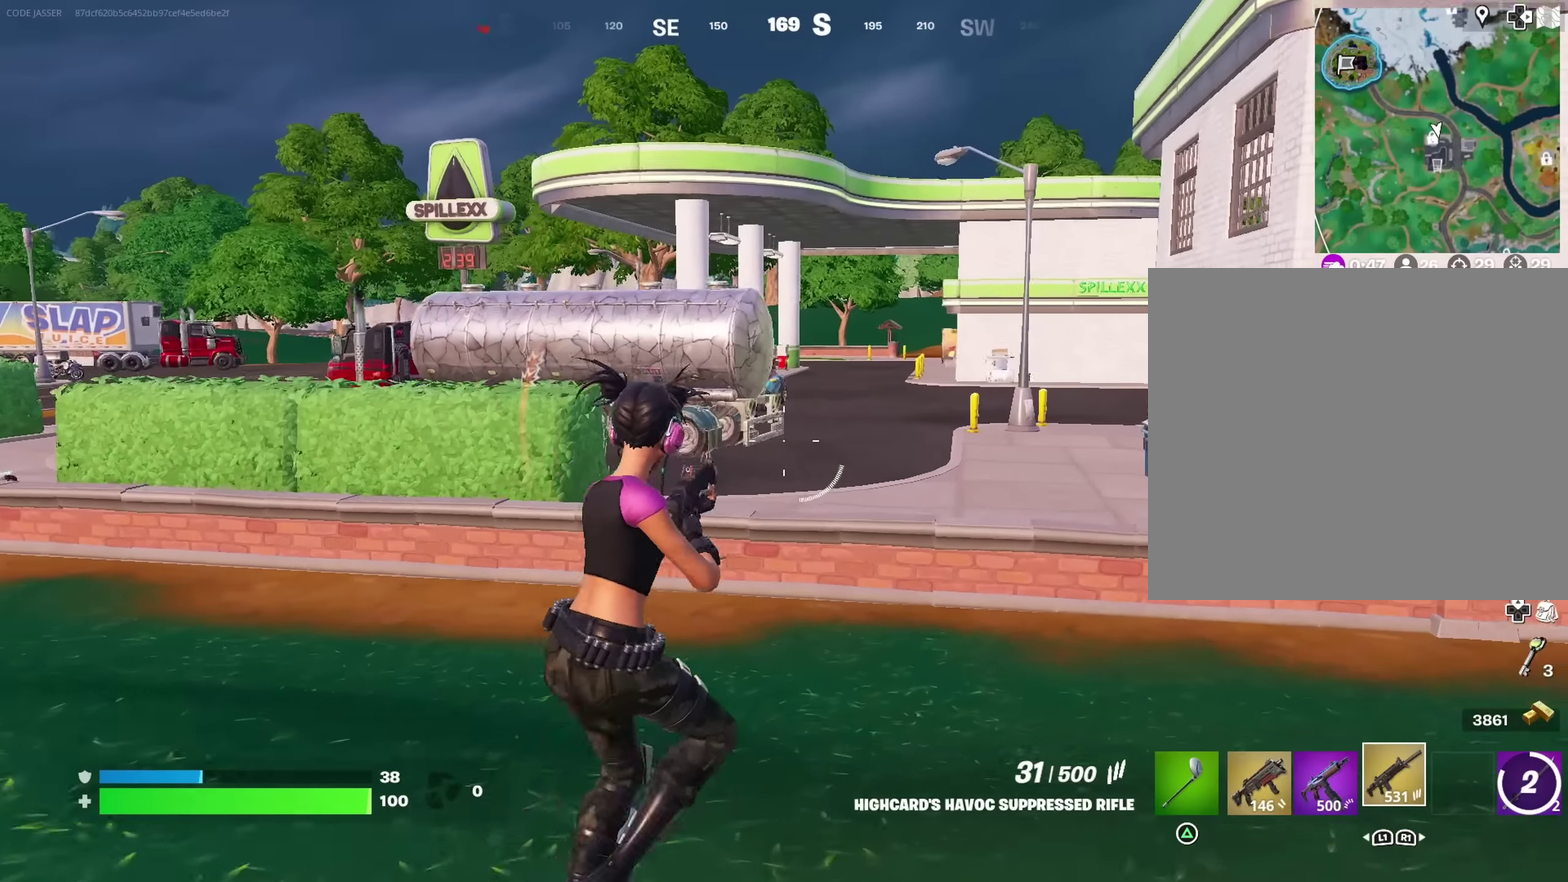
{"dt_ms": 300, "buttons": [], "left_stick": "up-right", "right_stick": "center", "events": []}
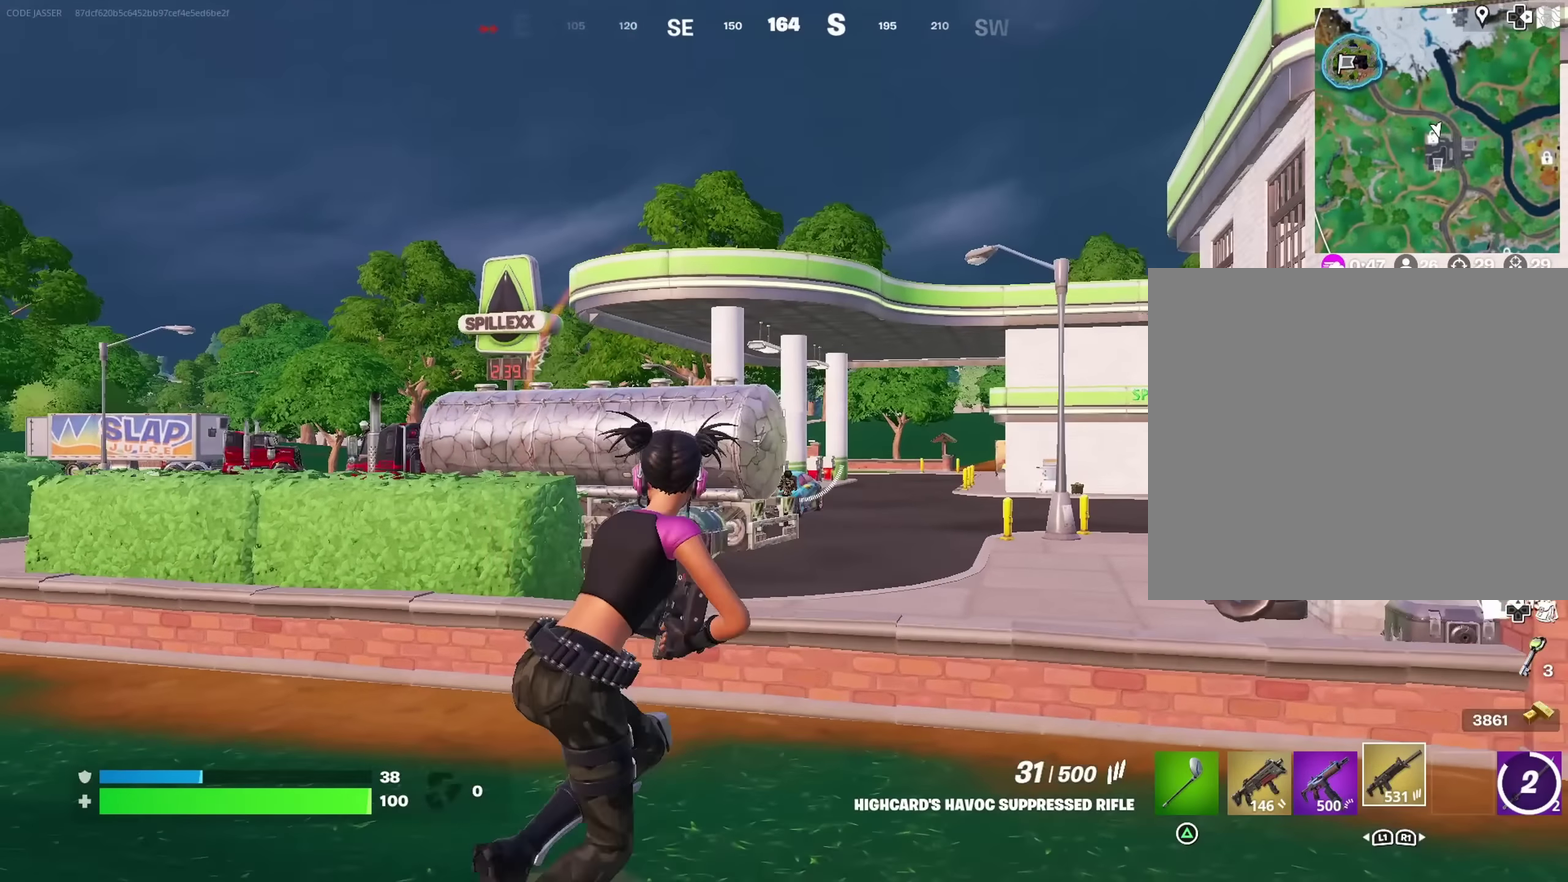
{"dt_ms": 700, "buttons": ["L2", "R2"], "left_stick": "up-right", "right_stick": "center", "events": [[383, "L2", "down"], [433, "R2", "down"]]}
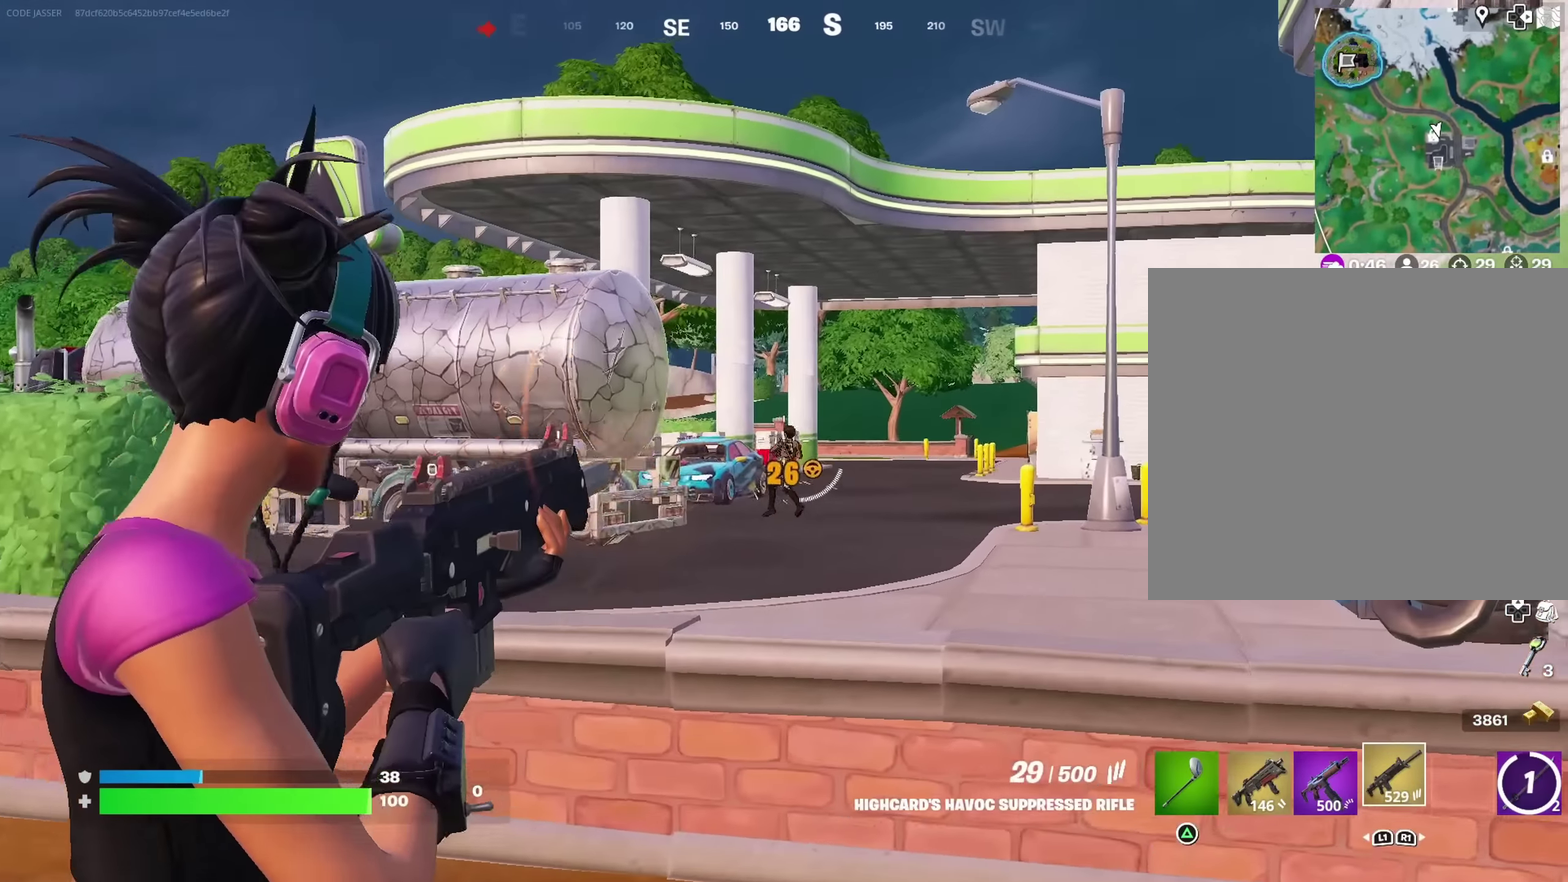
{"dt_ms": 300, "buttons": ["L2", "R2"], "left_stick": "up-right", "right_stick": "center", "events": [[67, "right_stick", "down"], [167, "right_stick", "center"]]}
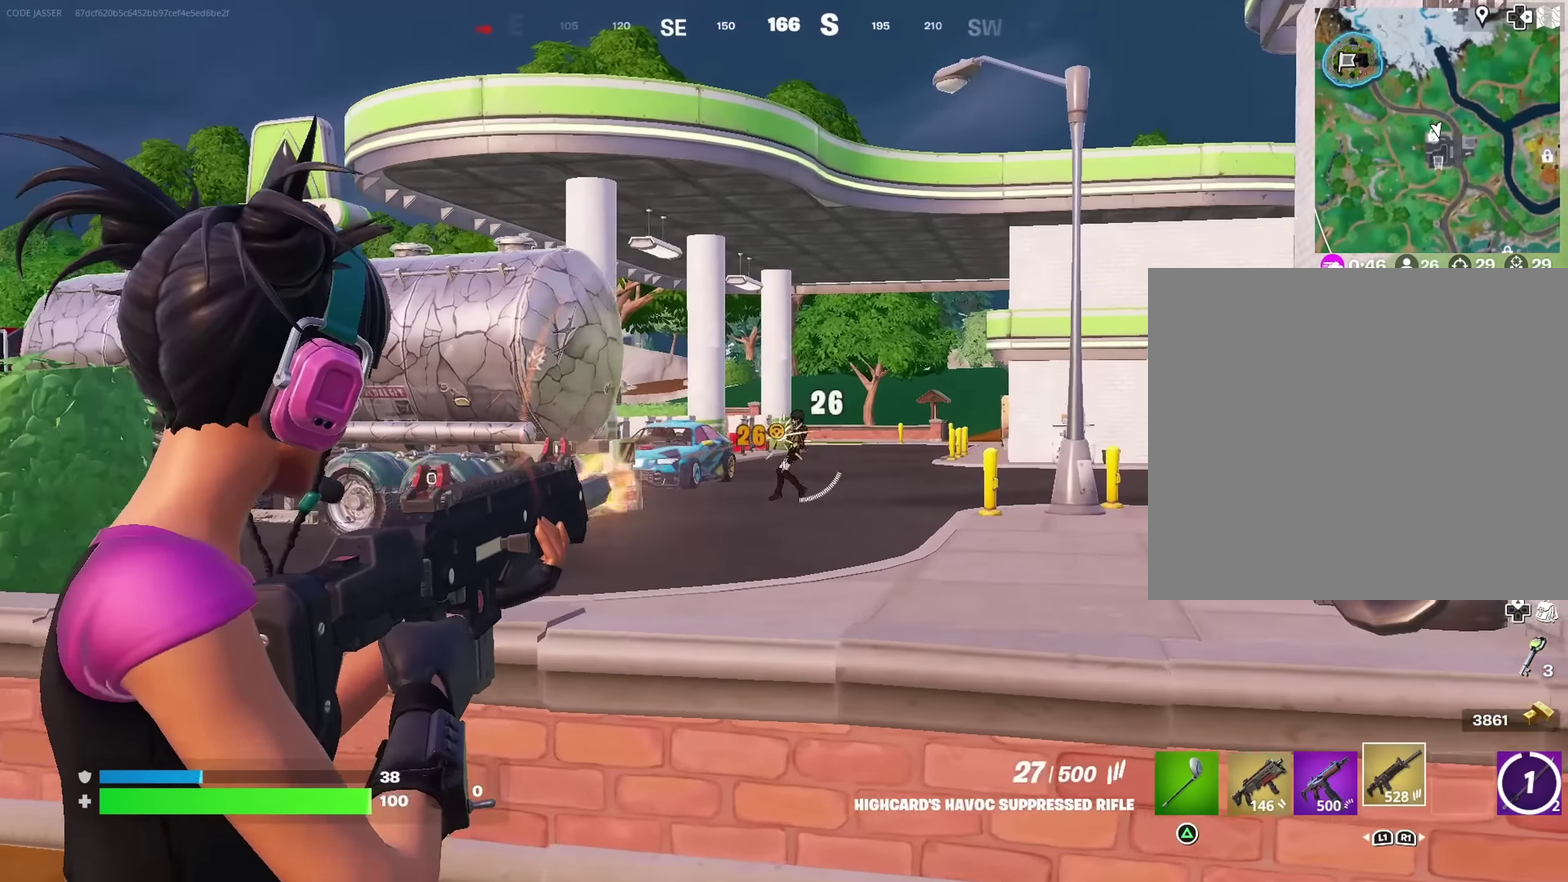
{"dt_ms": 700, "buttons": ["CROSS"], "left_stick": "up-right", "right_stick": "center"}
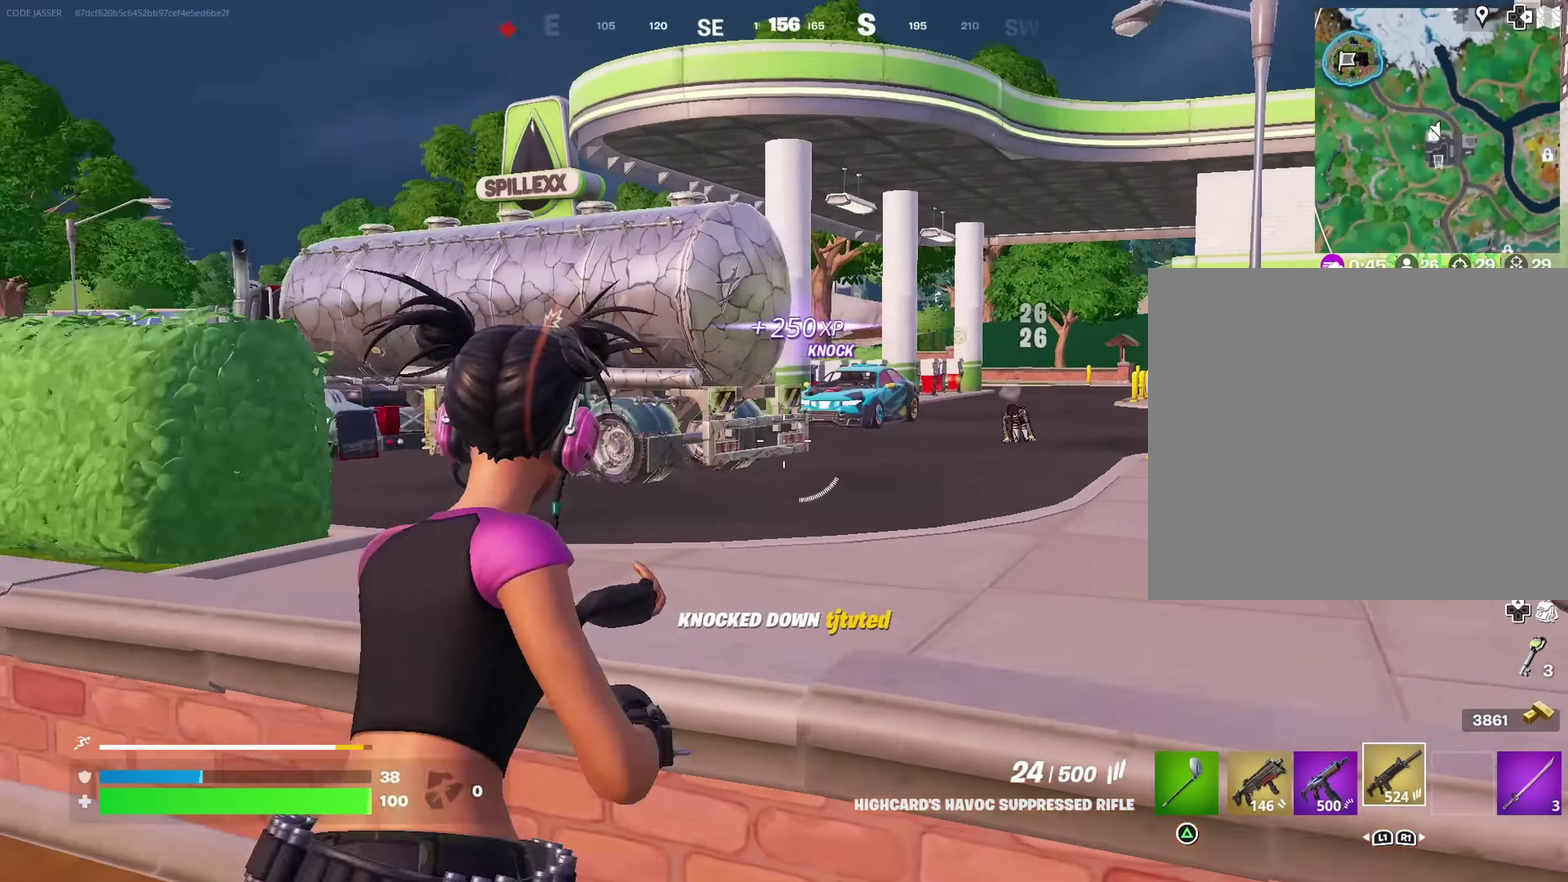
{"dt_ms": 300, "buttons": [], "left_stick": "center", "right_stick": "center", "events": [[50, "CROSS", "up"], [83, "left_stick", "center"], [83, "right_stick", "left"], [117, "L1", "down"], [217, "L1", "up"], [217, "right_stick", "center"]]}
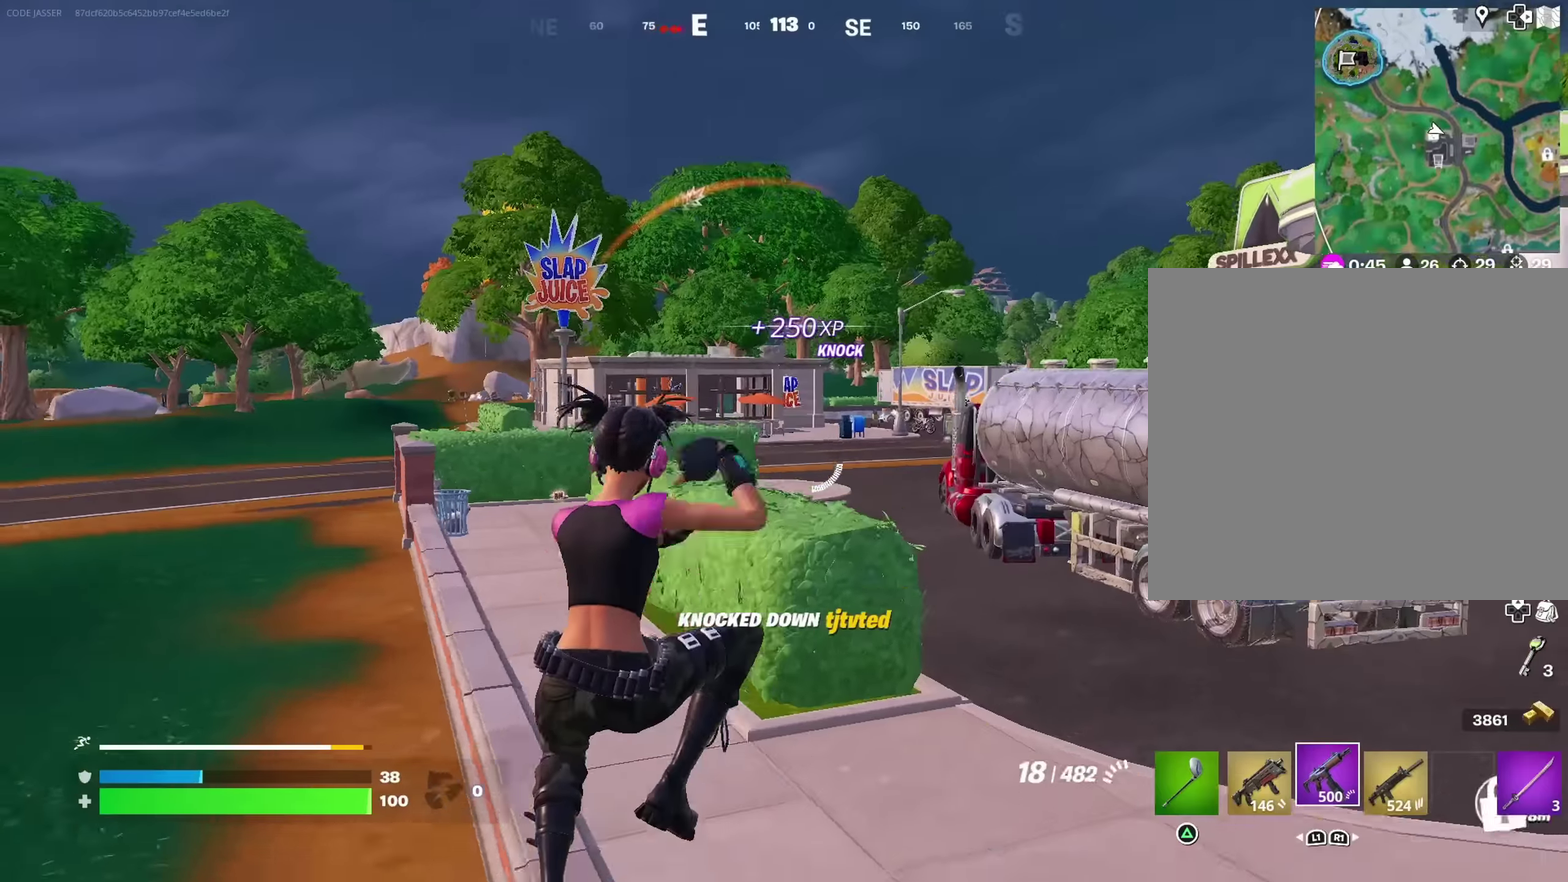
{"dt_ms": 700, "buttons": [], "left_stick": "up-right", "right_stick": "right"}
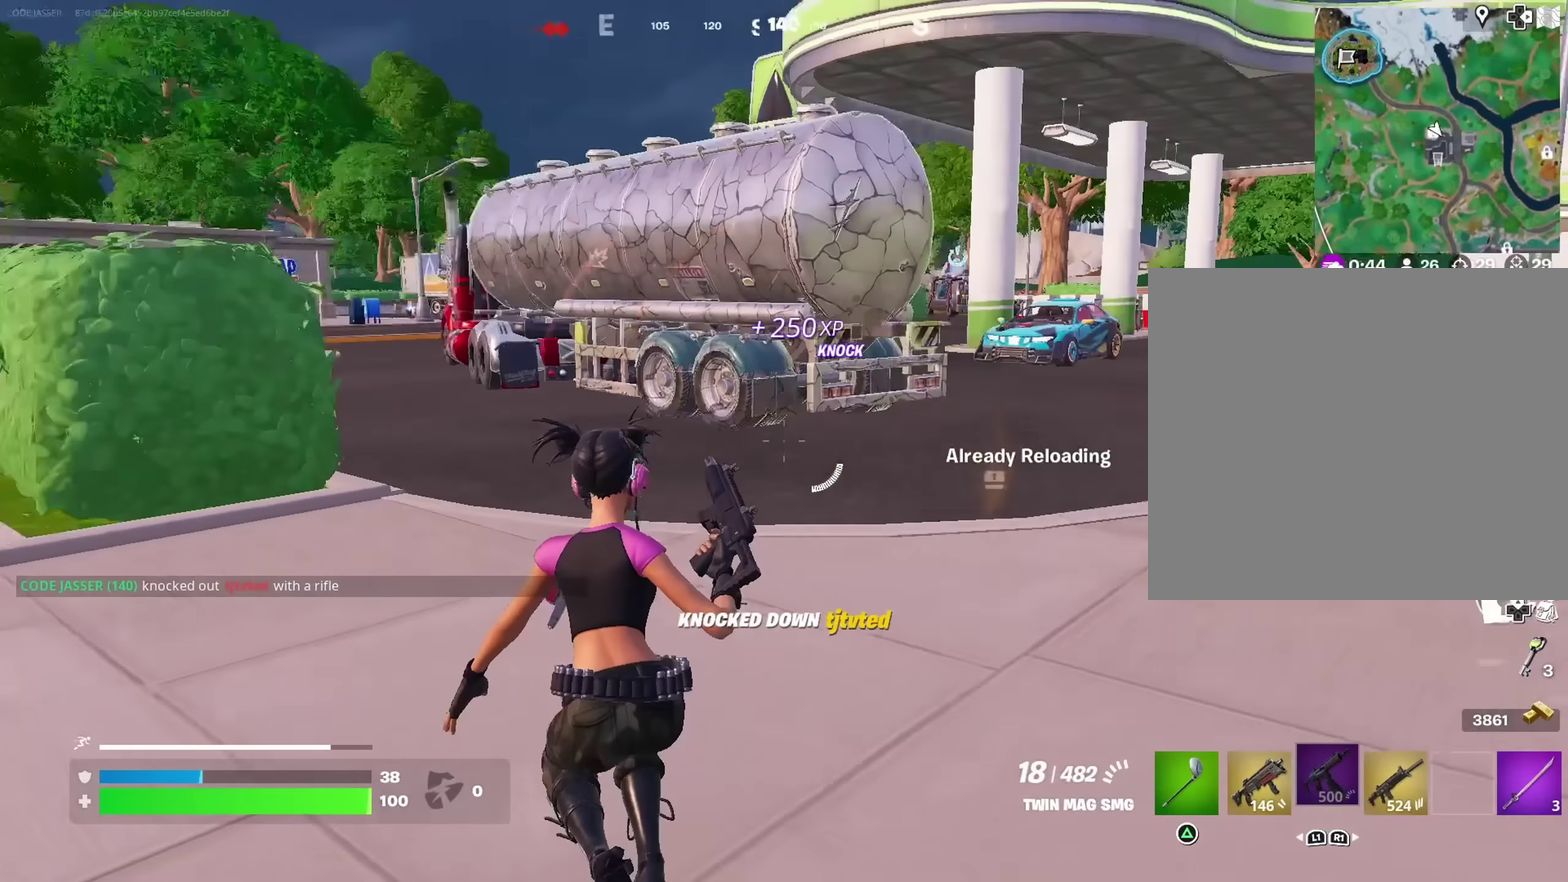
{"dt_ms": 300, "buttons": [], "left_stick": "up-left", "right_stick": "center", "events": [[17, "left_stick", "up"], [17, "right_stick", "center"], [117, "CROSS", "down"], [200, "CROSS", "up"], [217, "left_stick", "up-left"]]}
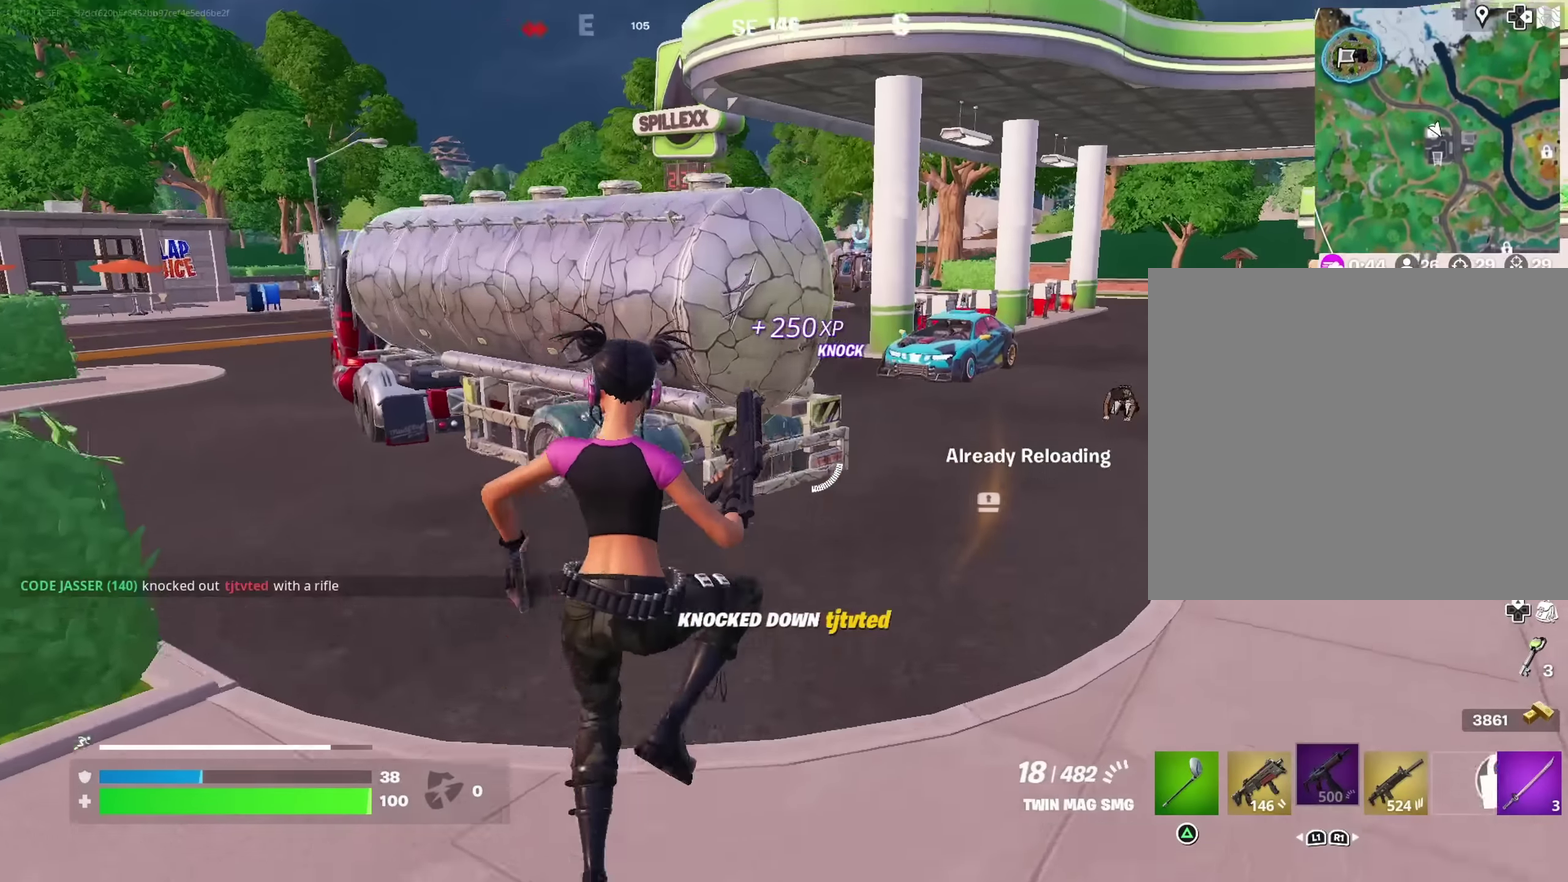
{"dt_ms": 700, "buttons": [], "left_stick": "up-right", "right_stick": "center", "events": [[83, "left_stick", "up"], [633, "left_stick", "up-right"]]}
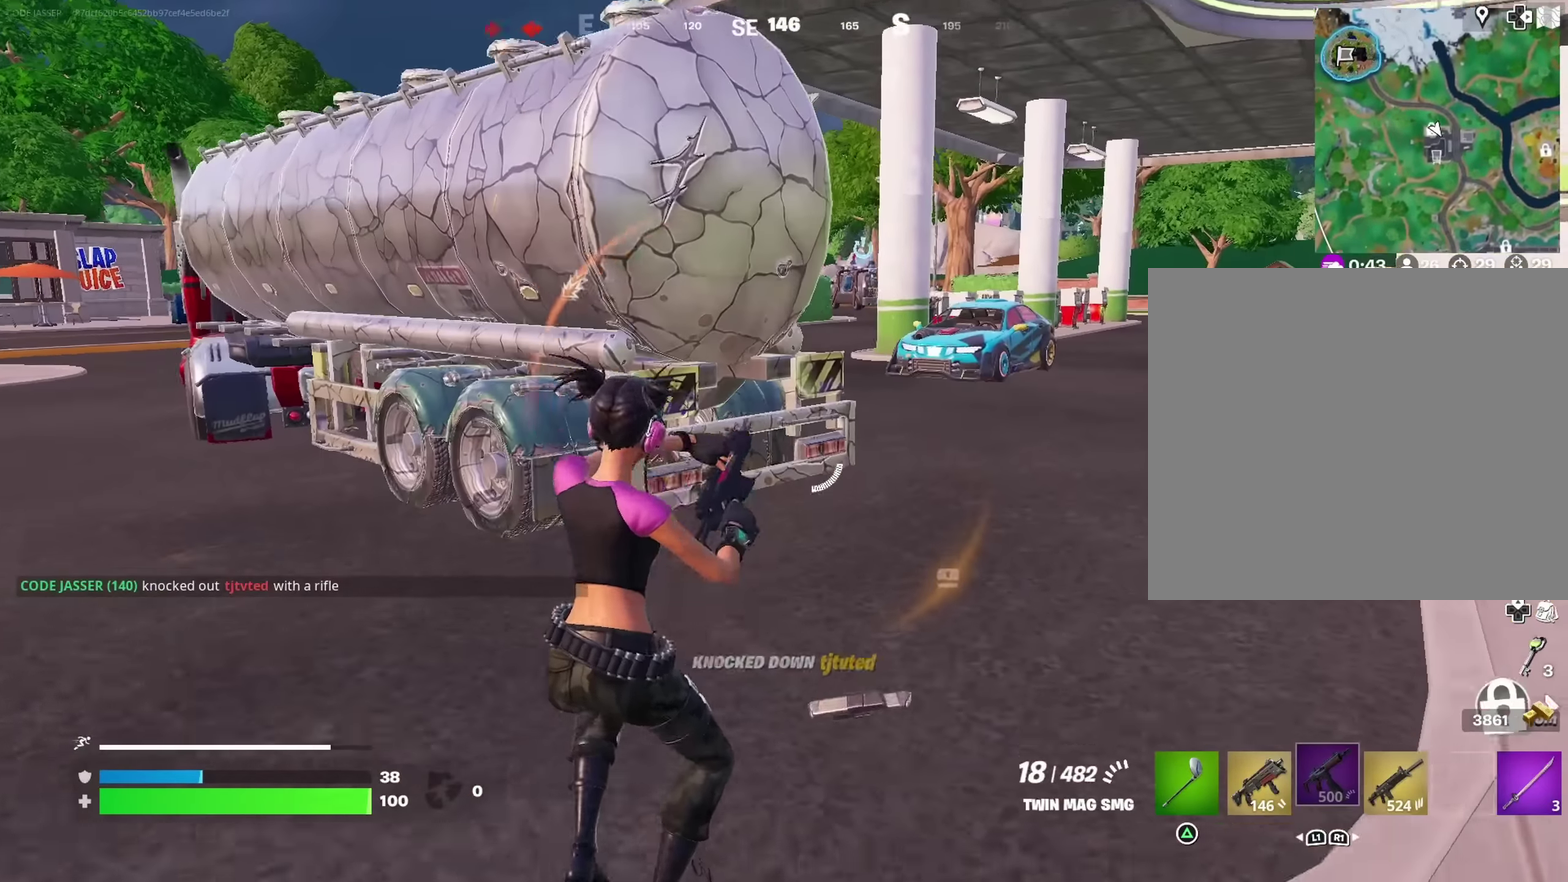
{"dt_ms": 300, "buttons": [], "left_stick": "up-right", "right_stick": "center", "events": []}
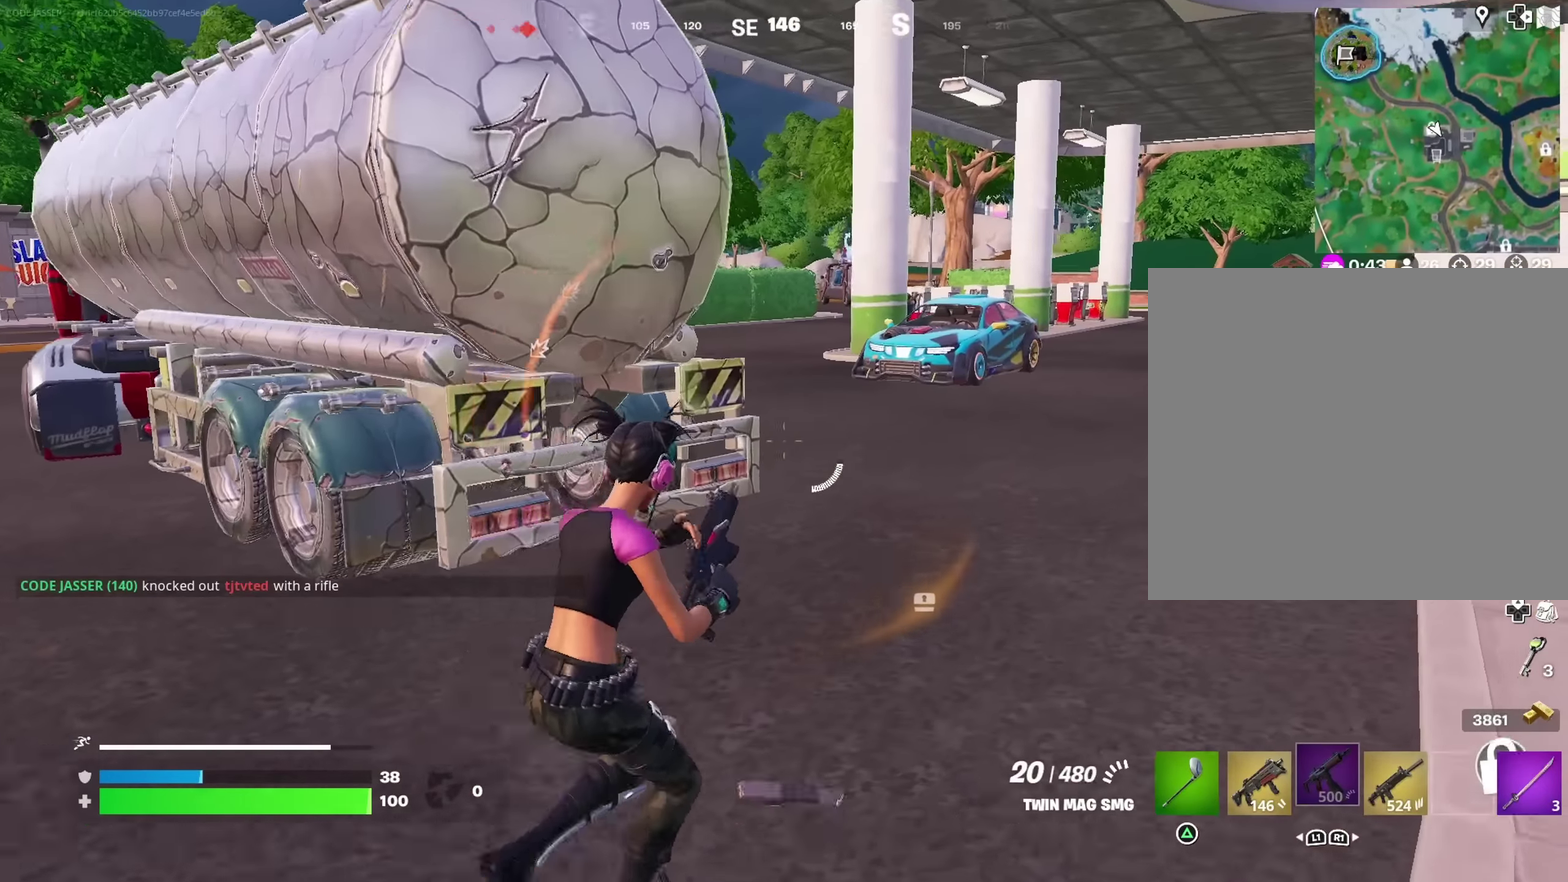
{"dt_ms": 900, "buttons": ["R2"], "left_stick": "right", "right_stick": "center", "events": [[50, "TRIANGLE", "down"], [83, "left_stick", "up"], [150, "TRIANGLE", "up"], [367, "left_stick", "center"], [450, "CROSS", "down"], [450, "R2", "down"], [467, "left_stick", "down-left"], [500, "CROSS", "up"], [517, "right_stick", "left"], [567, "left_stick", "down"], [617, "right_stick", "center"], [733, "left_stick", "up"], [800, "left_stick", "up-right"], [867, "left_stick", "right"]]}
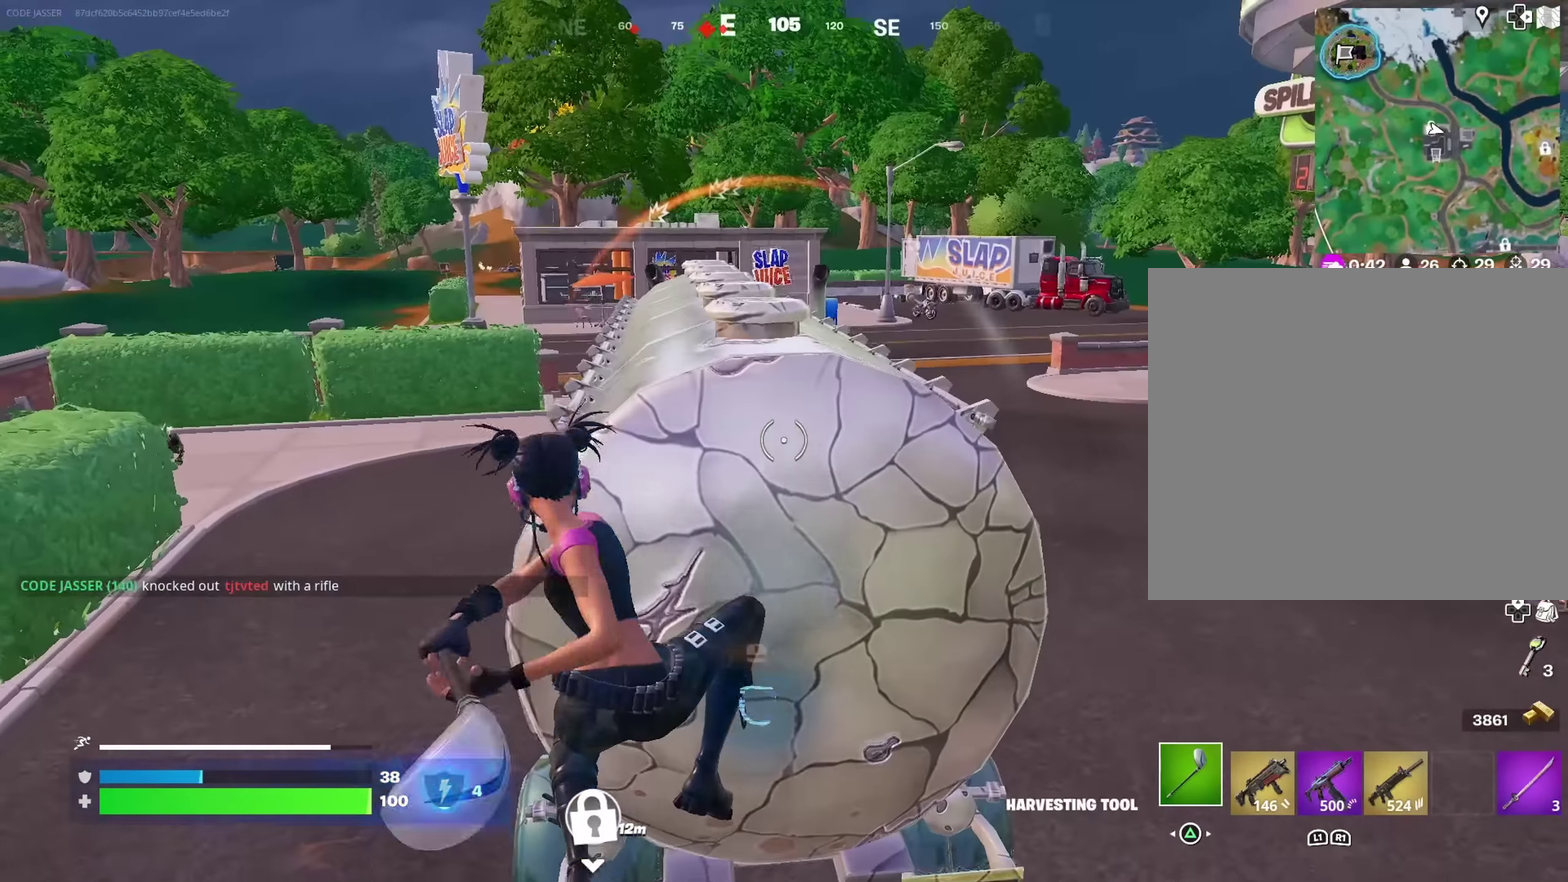
{"dt_ms": 300, "buttons": ["R2"], "left_stick": "down-right", "right_stick": "up-left", "events": [[100, "left_stick", "up-right"], [267, "right_stick", "up-left"], [283, "left_stick", "down-right"]]}
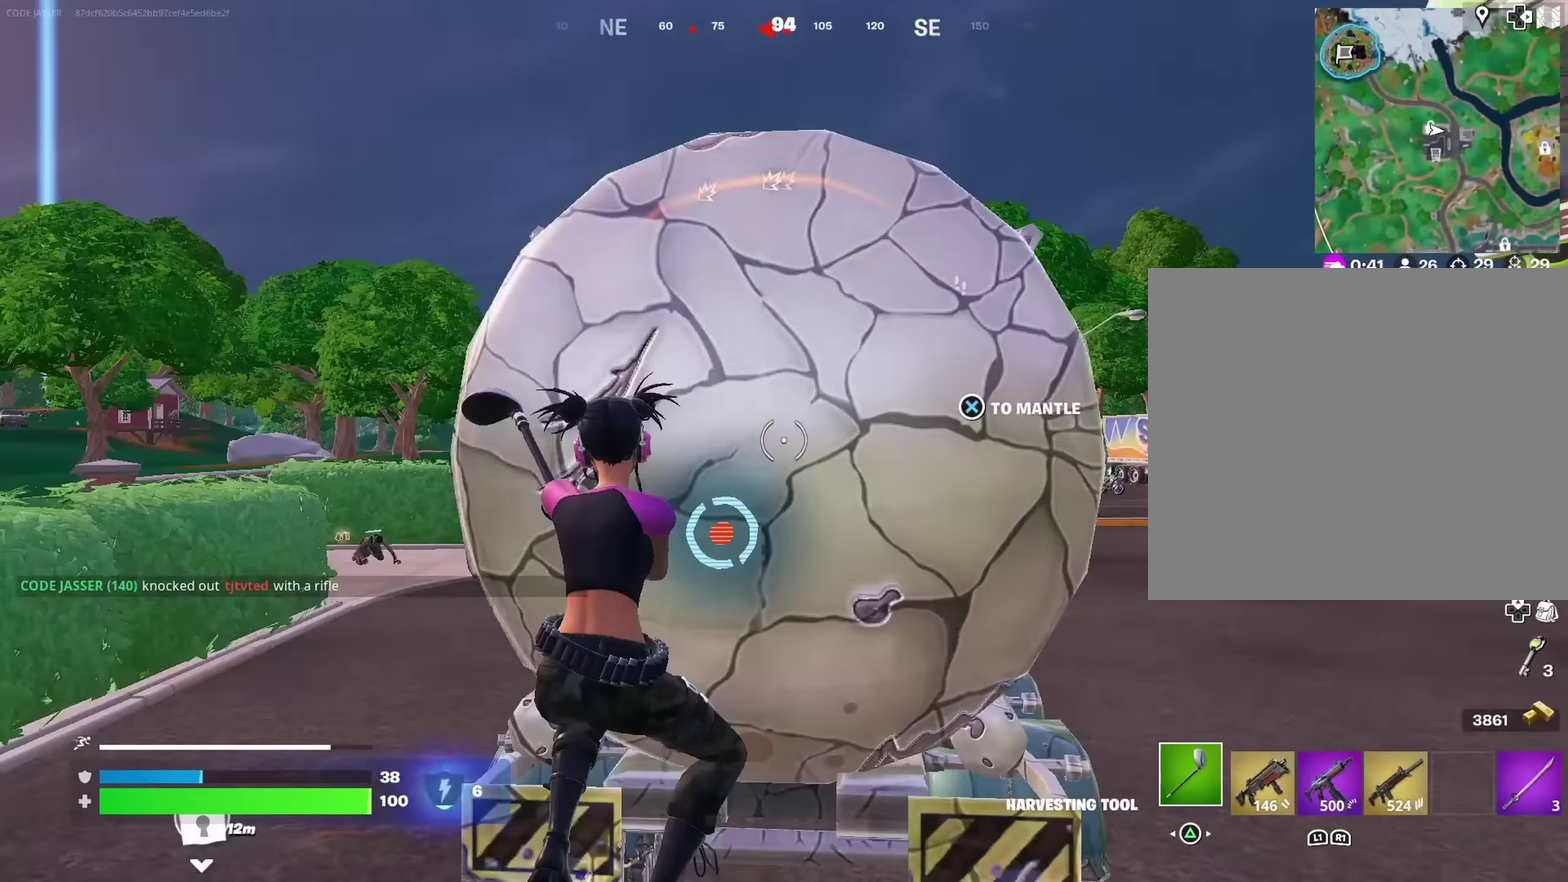
{"dt_ms": 700, "buttons": [], "left_stick": "up", "right_stick": "center", "events": [[33, "right_stick", "center"], [100, "right_stick", "right"], [150, "left_stick", "left"], [233, "left_stick", "down-left"], [300, "right_stick", "center"], [383, "CROSS", "down"], [416, "left_stick", "center"], [433, "CROSS", "up"], [450, "R2", "up"], [466, "left_stick", "up"], [533, "R1", "down"], [550, "right_stick", "right"], [633, "right_stick", "center"], [650, "R1", "up"]]}
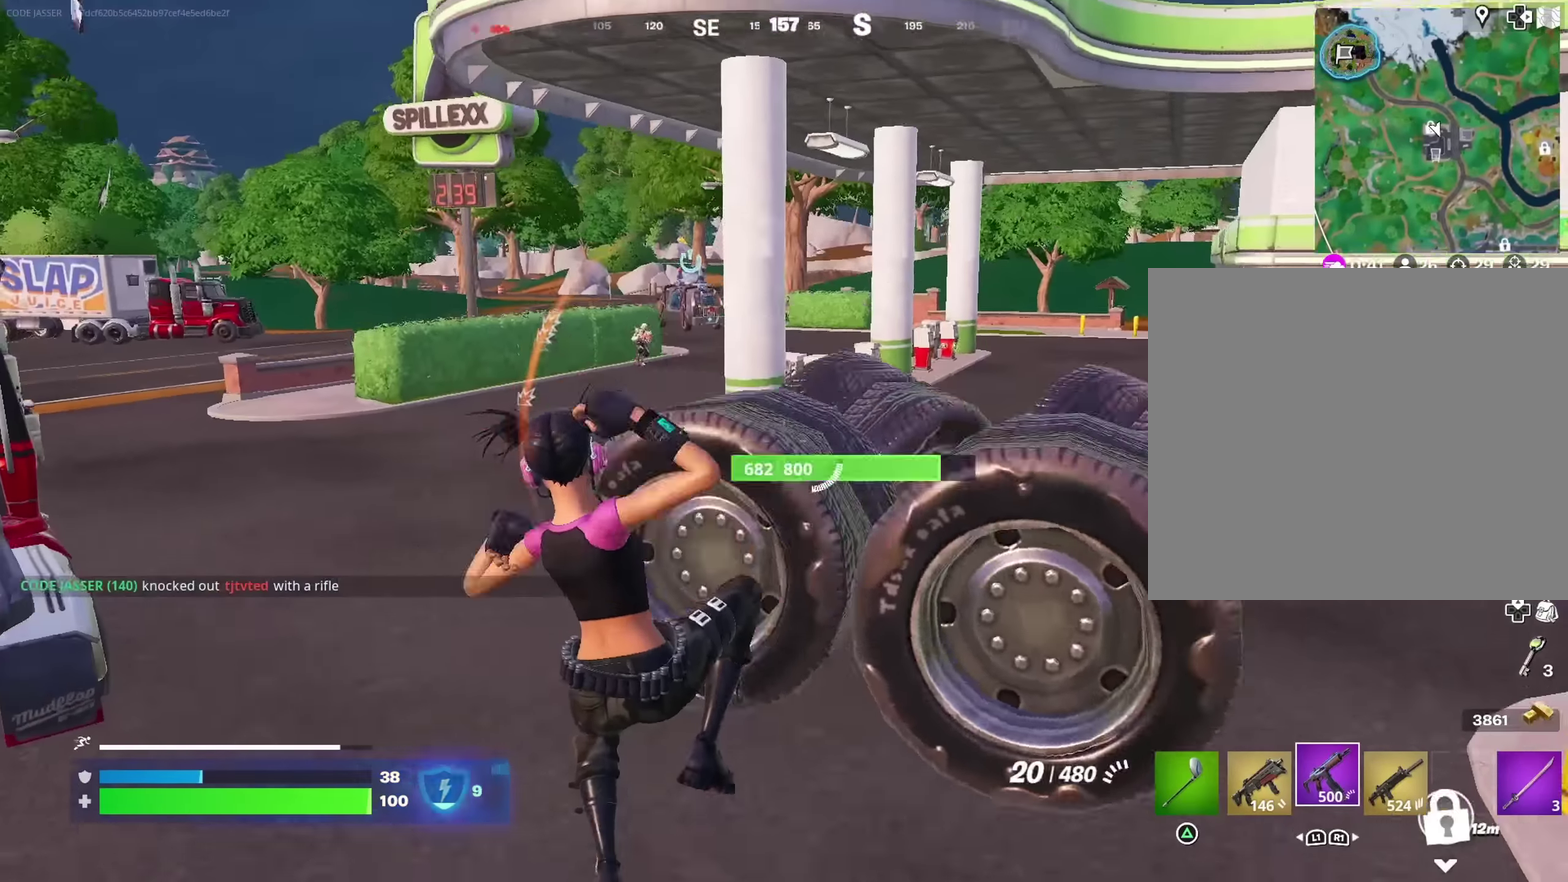
{"dt_ms": 300, "buttons": [], "left_stick": "up-left", "right_stick": "center", "events": [[283, "left_stick", "up-left"]]}
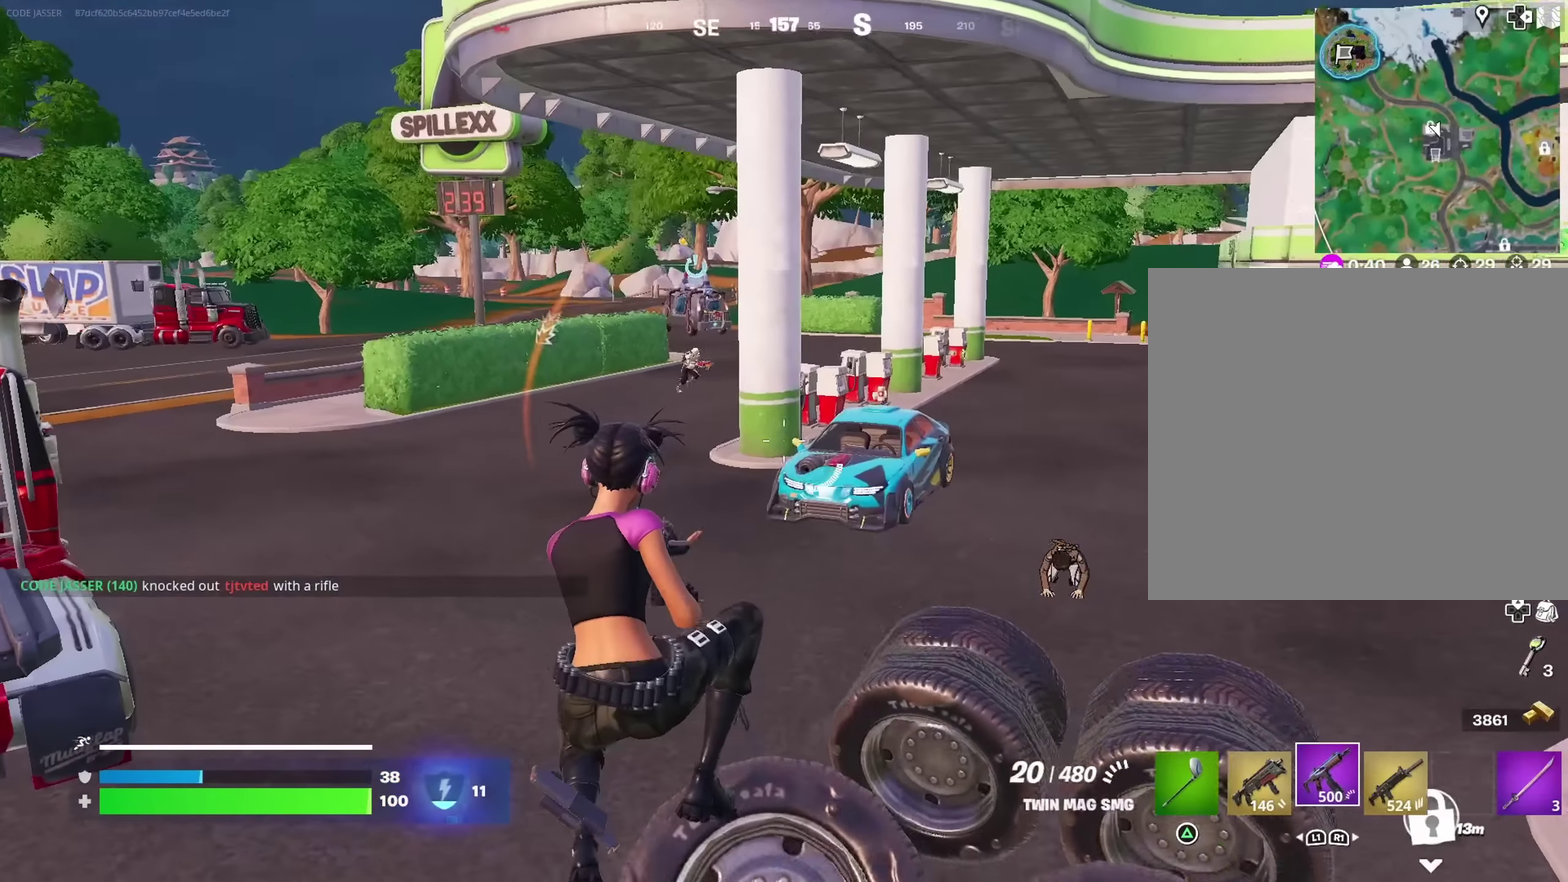
{"dt_ms": 700, "buttons": ["L2"], "left_stick": "left", "right_stick": "center", "events": [[33, "right_stick", "up-left"], [100, "right_stick", "center"], [333, "left_stick", "left"], [483, "L2", "down"], [616, "right_stick", "down-left"], [700, "right_stick", "center"]]}
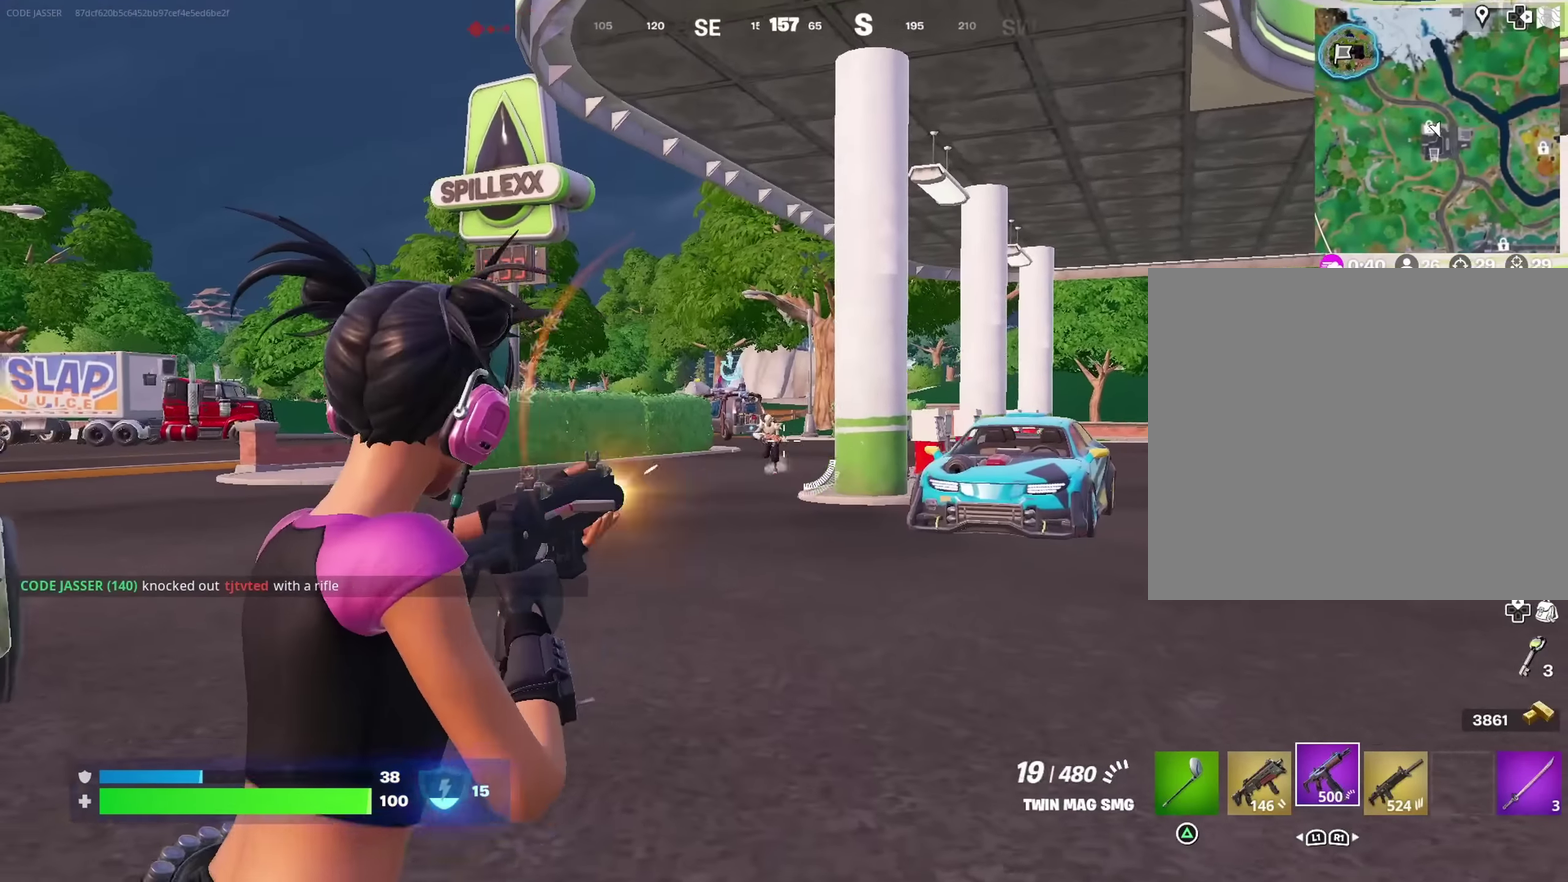
{"dt_ms": 300, "buttons": ["L2", "R2"], "left_stick": "left", "right_stick": "down-right", "events": [[33, "R2", "down"], [200, "right_stick", "down-left"], [250, "right_stick", "center"], [300, "right_stick", "down-right"]]}
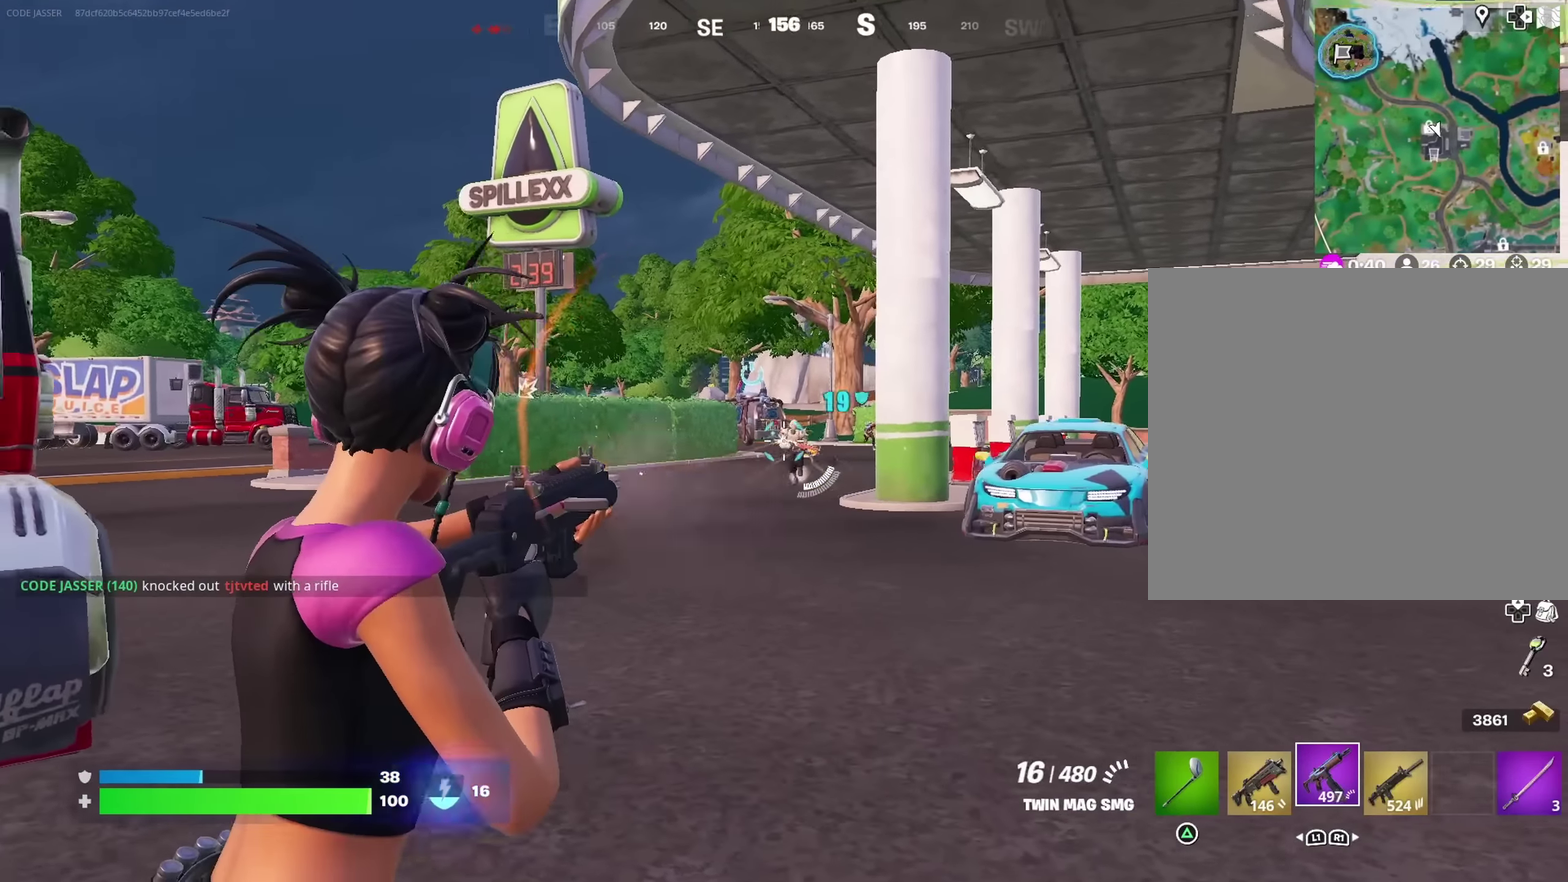
{"dt_ms": 700, "buttons": [], "left_stick": "left", "right_stick": "down-right"}
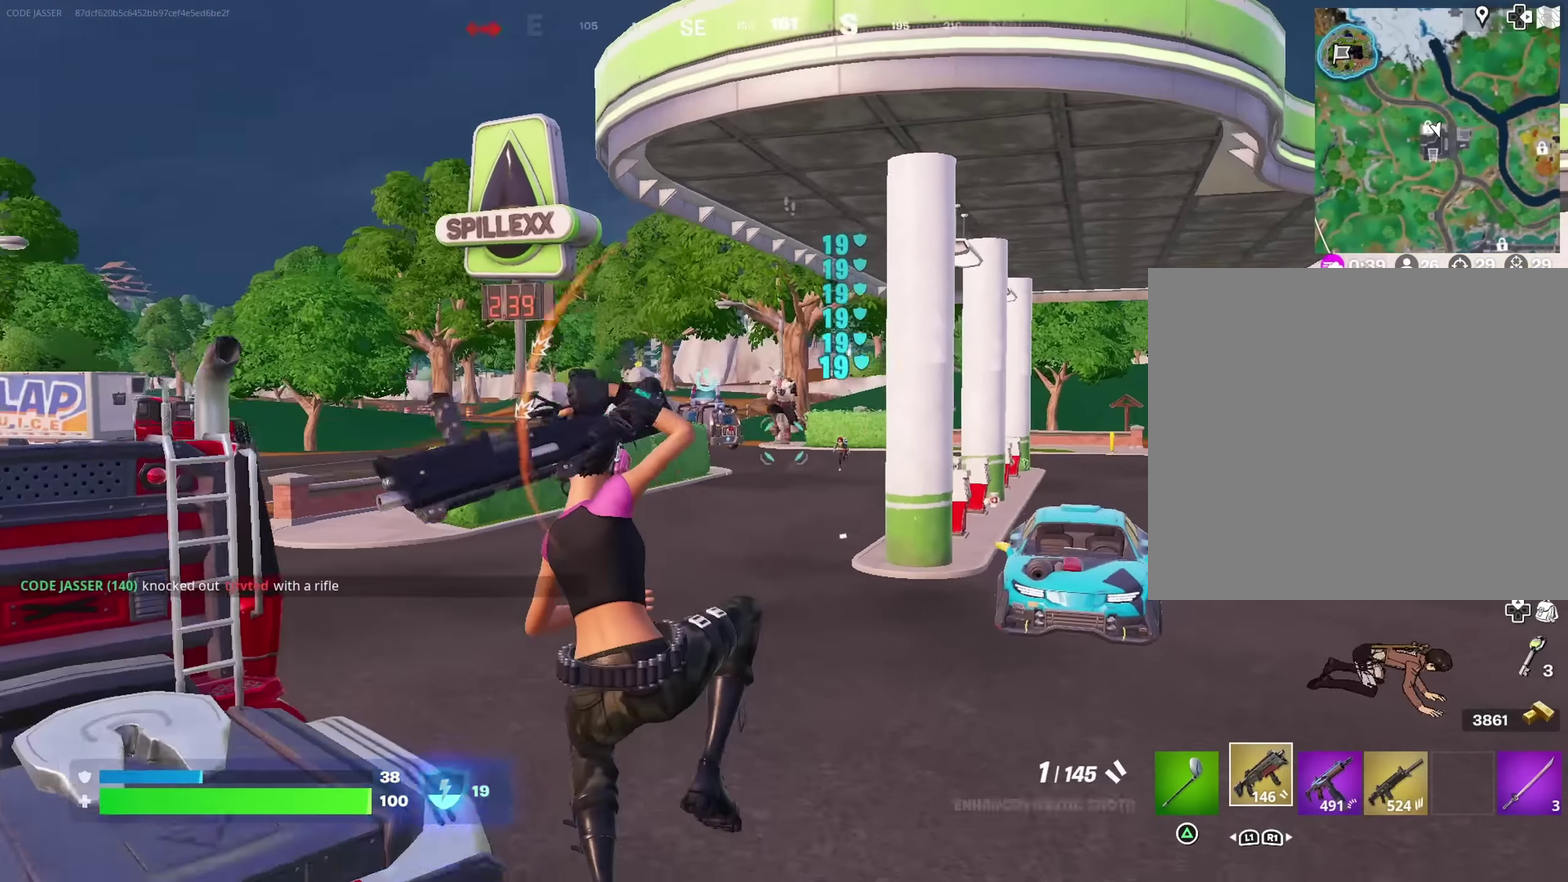
{"dt_ms": 300, "buttons": ["R2"], "left_stick": "left", "right_stick": "center"}
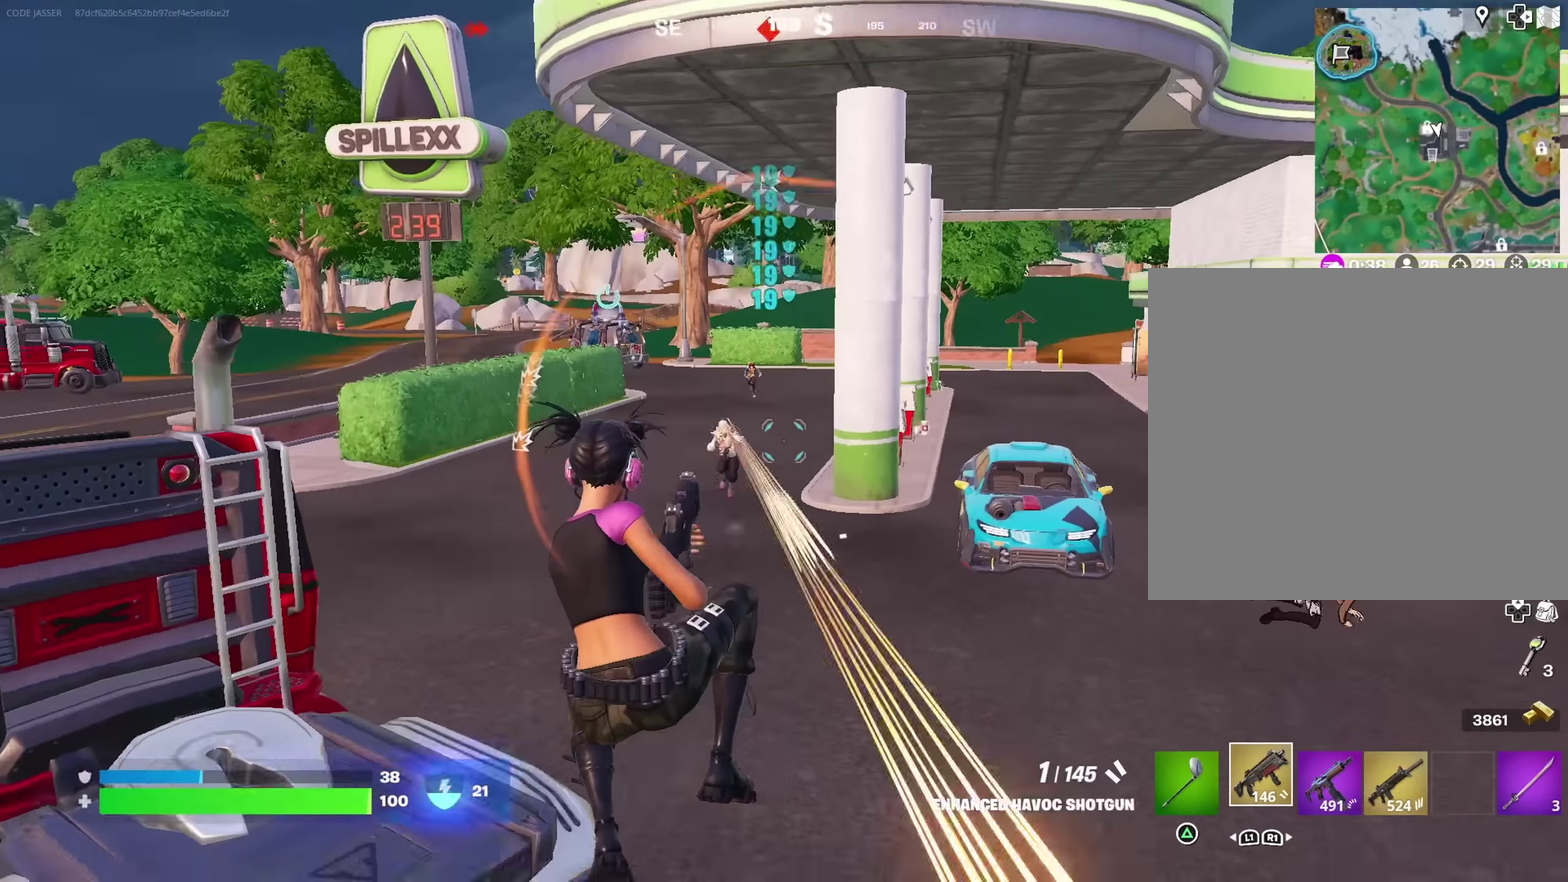
{"dt_ms": 700, "buttons": [], "left_stick": "up-left", "right_stick": "center"}
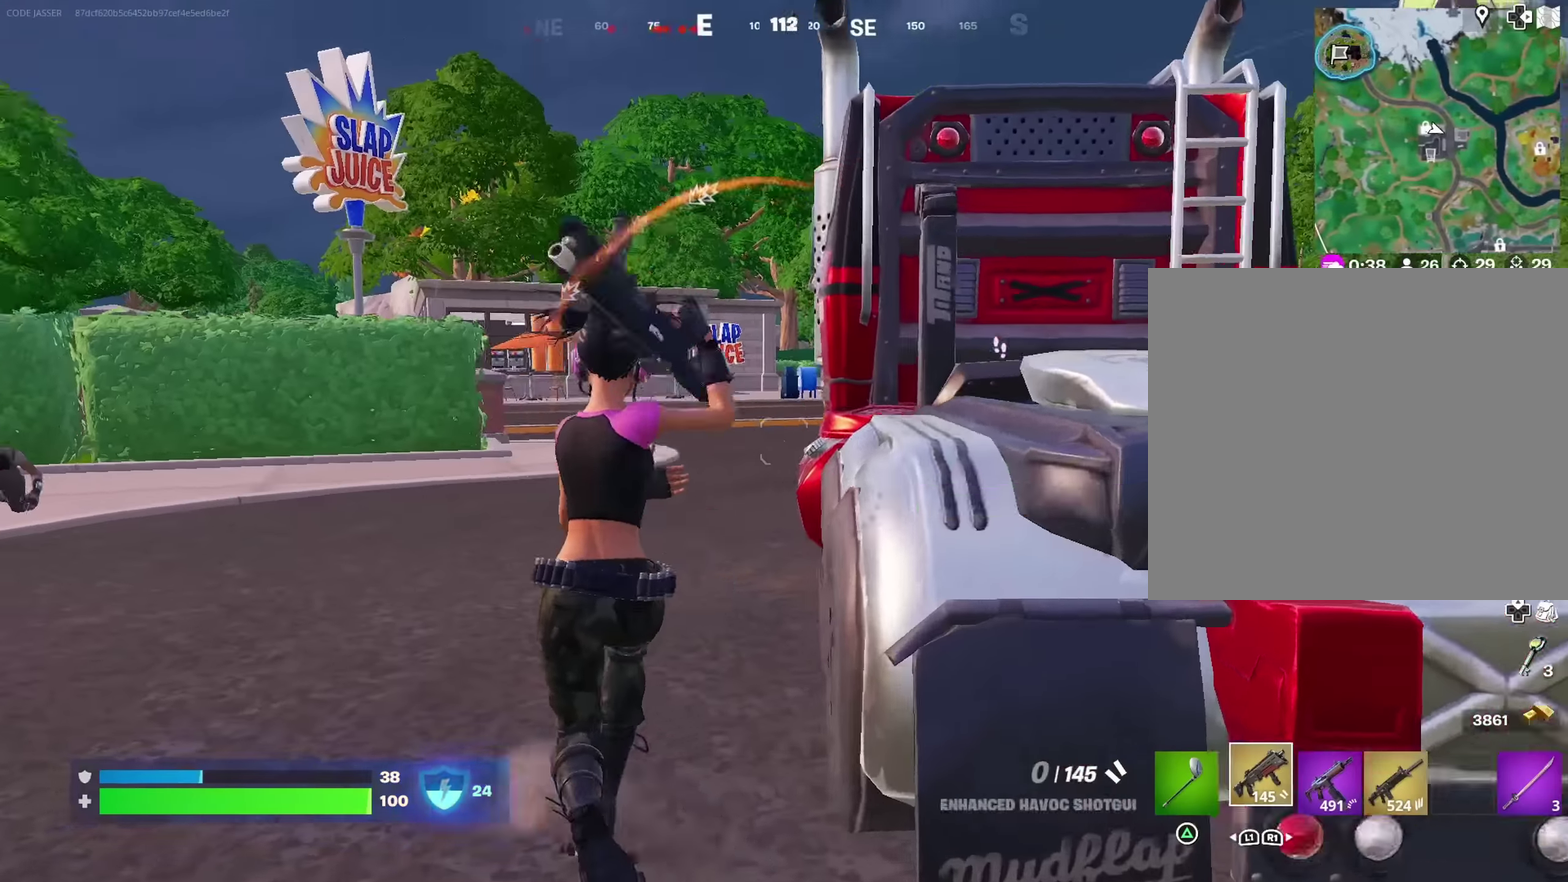
{"dt_ms": 300, "buttons": [], "left_stick": "up", "right_stick": "center", "events": [[100, "left_stick", "up"], [133, "SQUARE", "down"], [183, "SQUARE", "up"]]}